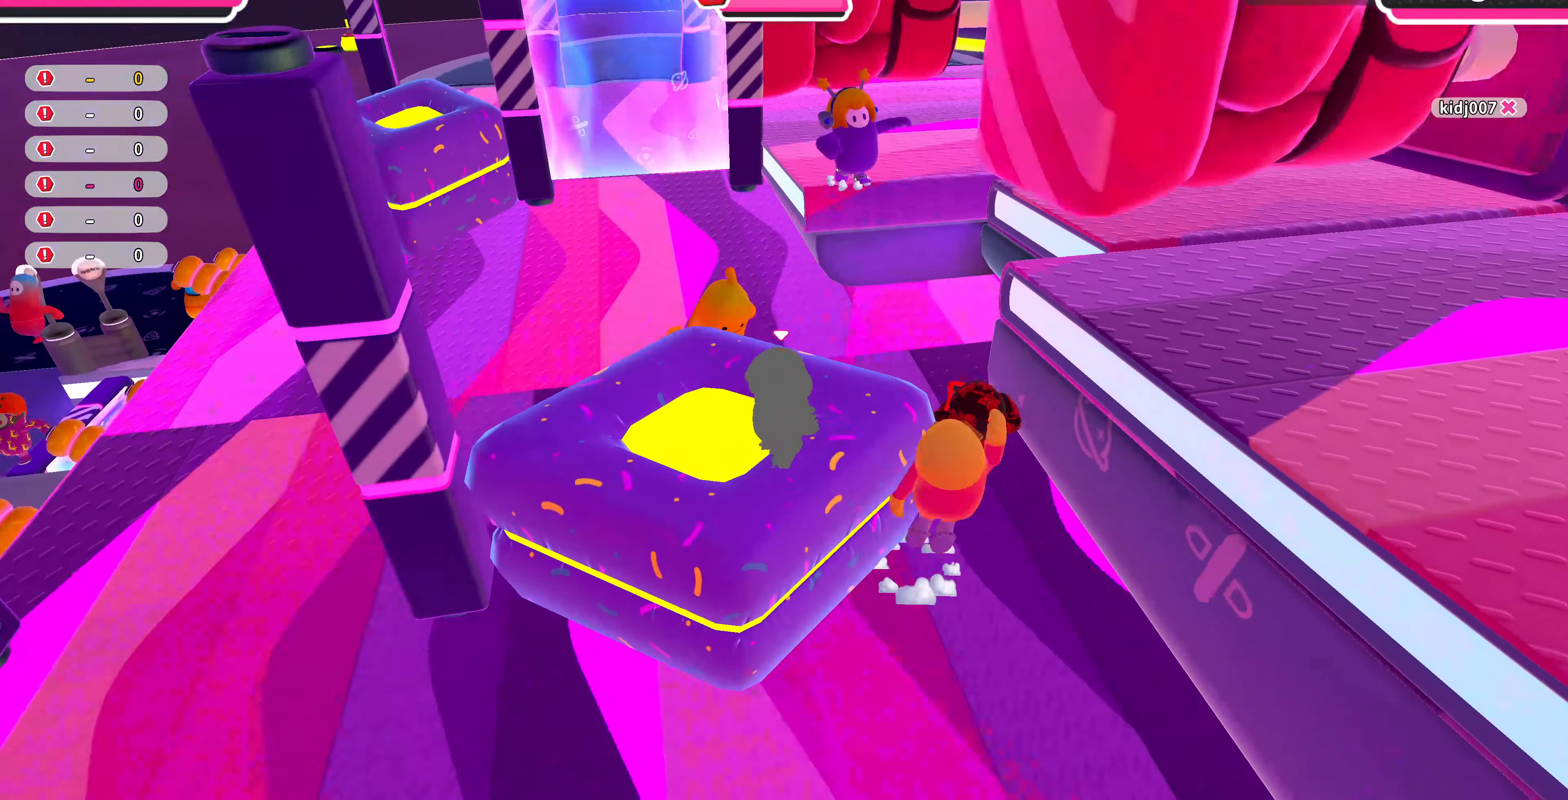
Gameplay with a controller (PlayStation layout); each line is a JSON object with the inputs held at the frame after it. "events" lists button and stick changes between this image and that frame as [ms after this image, input, new state], when the widget could be followed in between.
{"buttons": [], "left_stick": "up", "right_stick": "right", "events": [[200, "left_stick", "up"], [300, "right_stick", "right"]]}
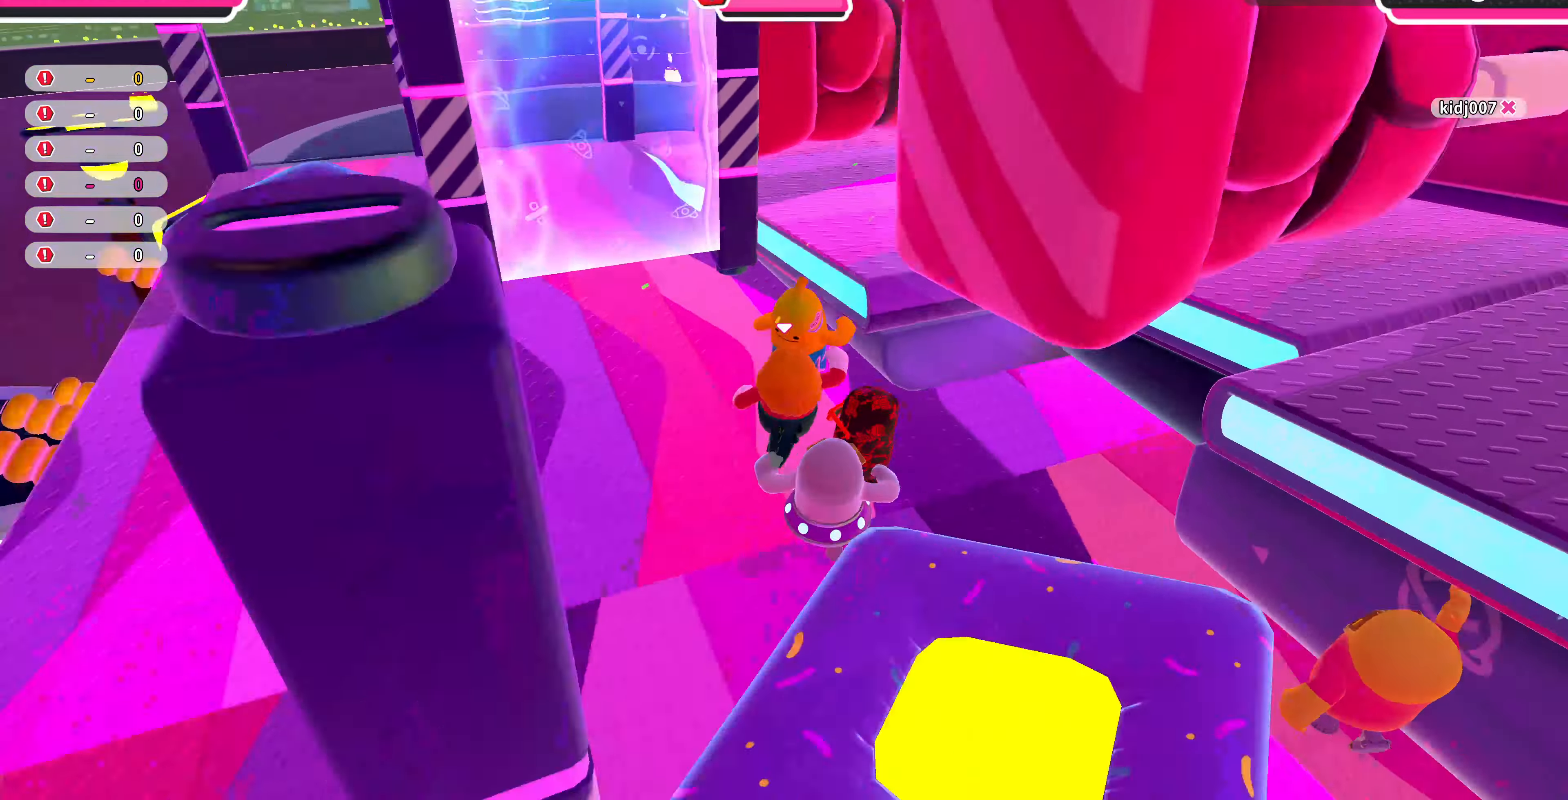
{"buttons": ["CROSS"], "left_stick": "up-right", "right_stick": "up-right", "events": [[166, "right_stick", "center"], [200, "left_stick", "up-left"], [400, "right_stick", "up-right"], [466, "CROSS", "down"], [500, "left_stick", "up-right"]]}
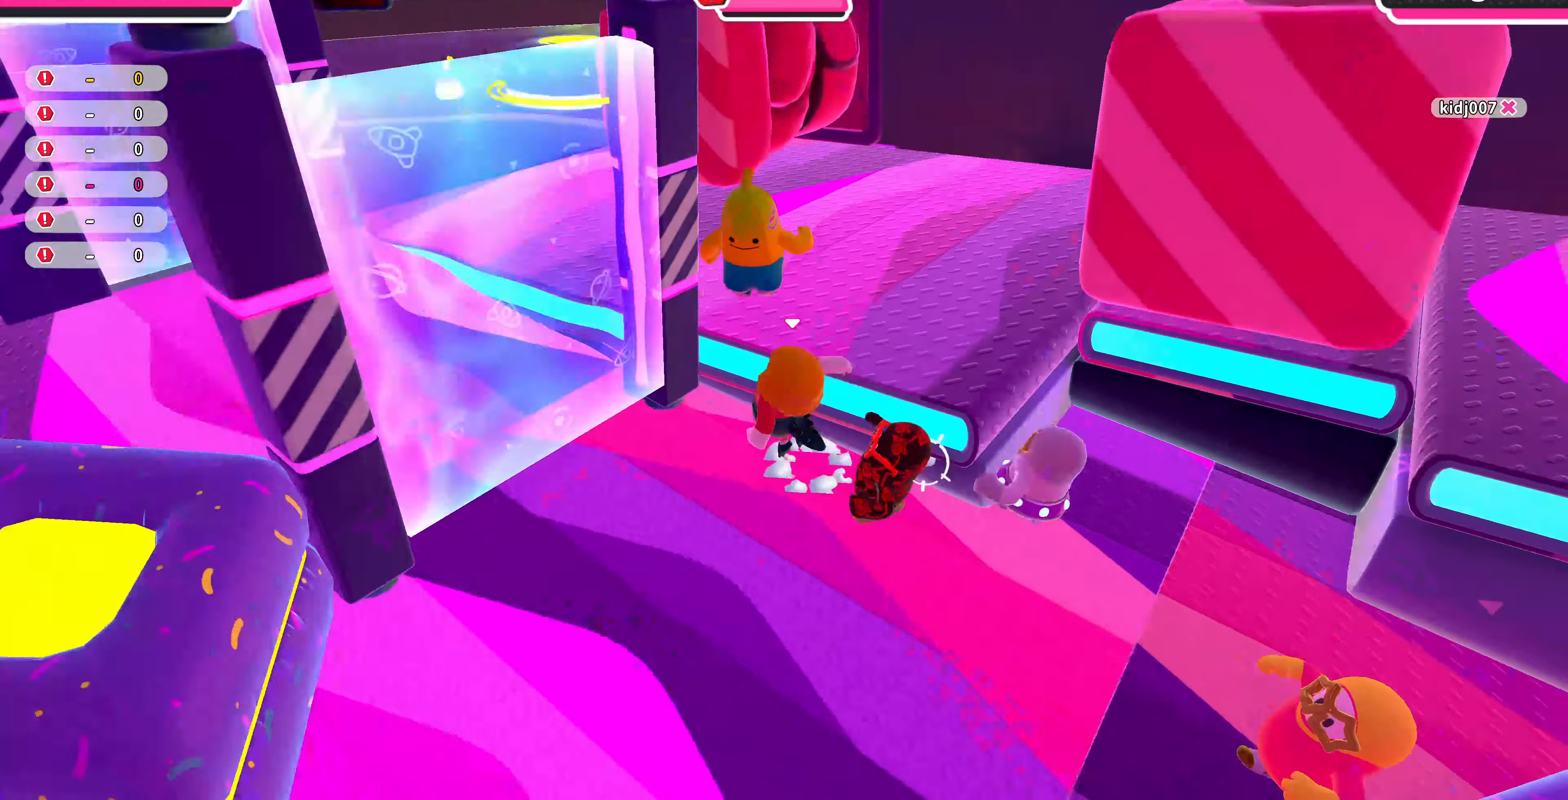
{"buttons": [], "left_stick": "up", "right_stick": "right", "events": [[100, "right_stick", "right"], [166, "CROSS", "up"], [200, "left_stick", "up"]]}
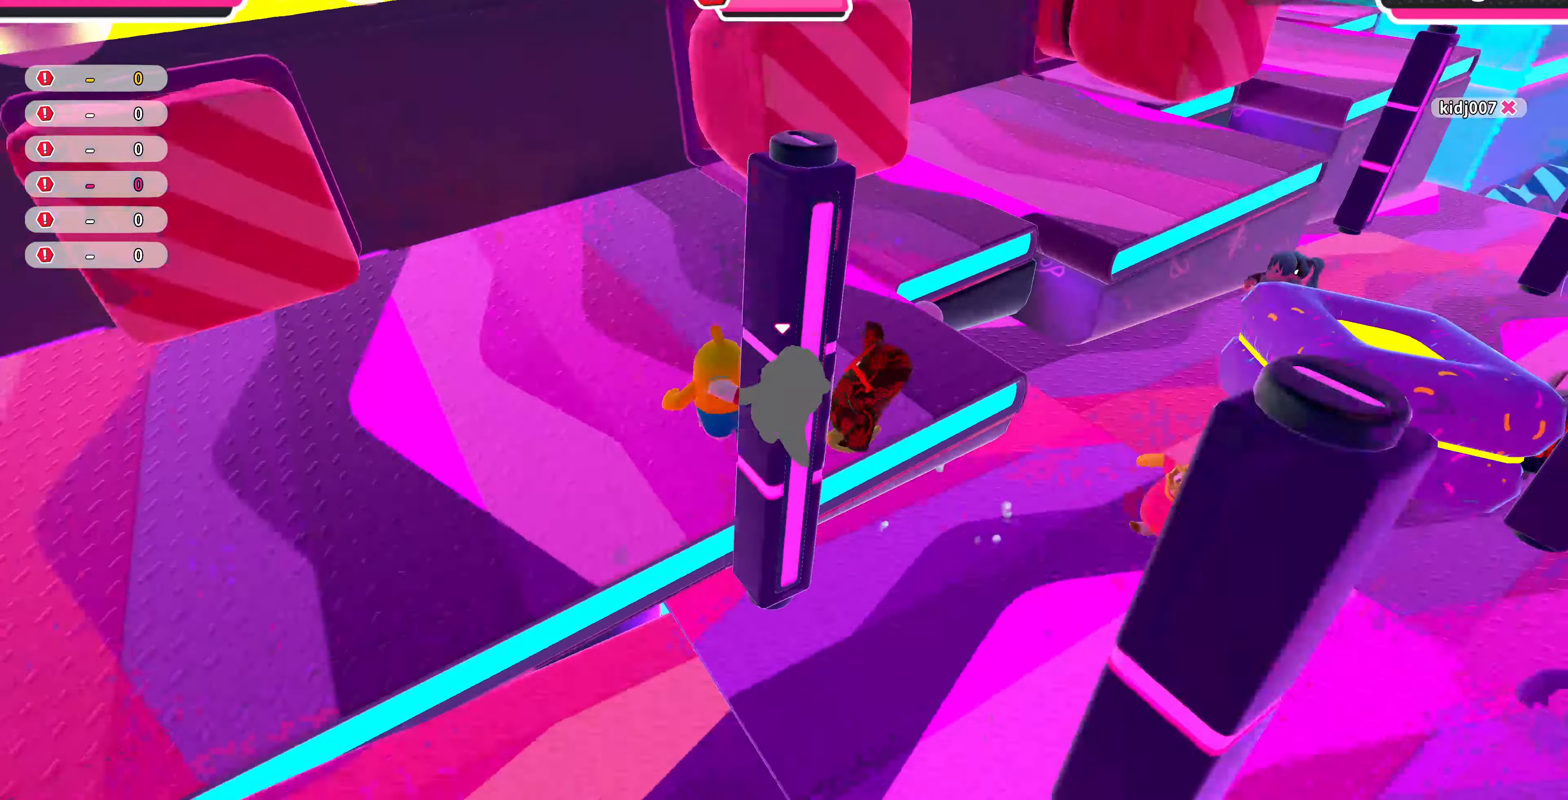
{"buttons": [], "left_stick": "up", "right_stick": "right", "events": [[234, "right_stick", "center"], [334, "right_stick", "right"]]}
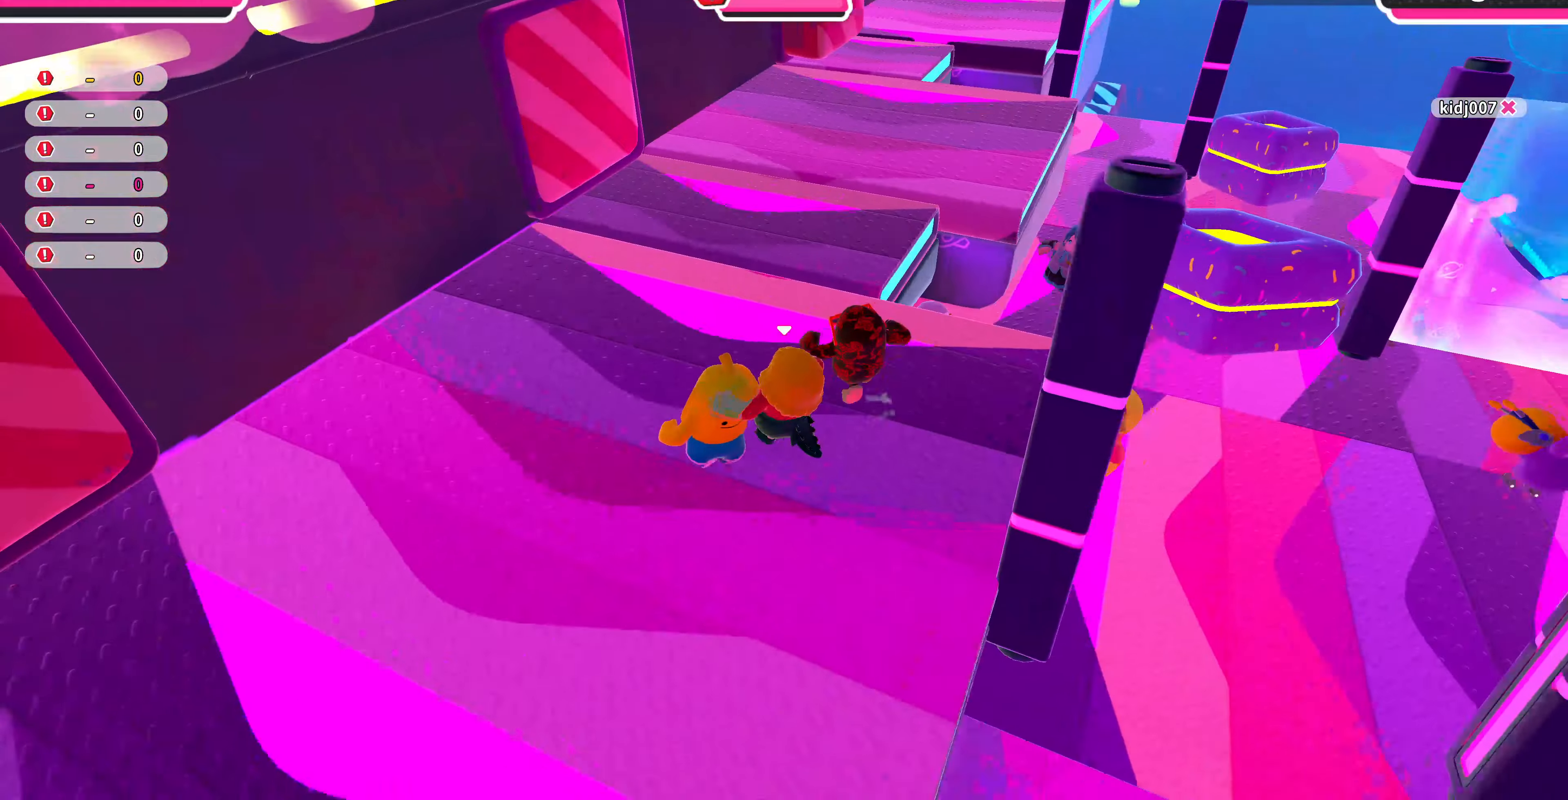
{"buttons": [], "left_stick": "center", "right_stick": "up-right", "events": [[34, "right_stick", "center"], [234, "left_stick", "up-left"], [400, "left_stick", "center"], [400, "right_stick", "up-right"]]}
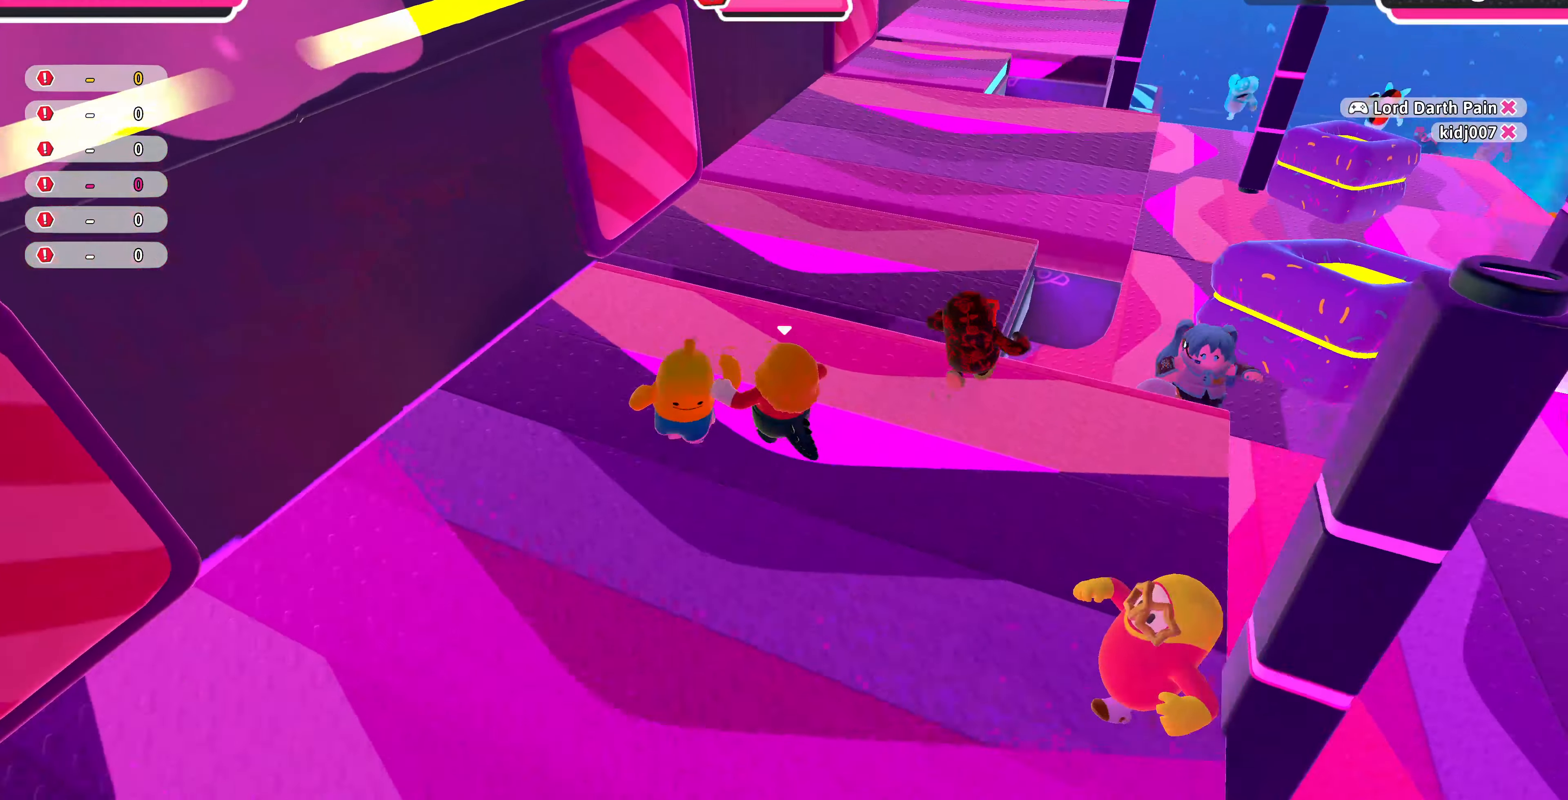
{"buttons": [], "left_stick": "up-left", "right_stick": "center", "events": [[34, "left_stick", "up"], [100, "right_stick", "center"], [500, "left_stick", "up-left"]]}
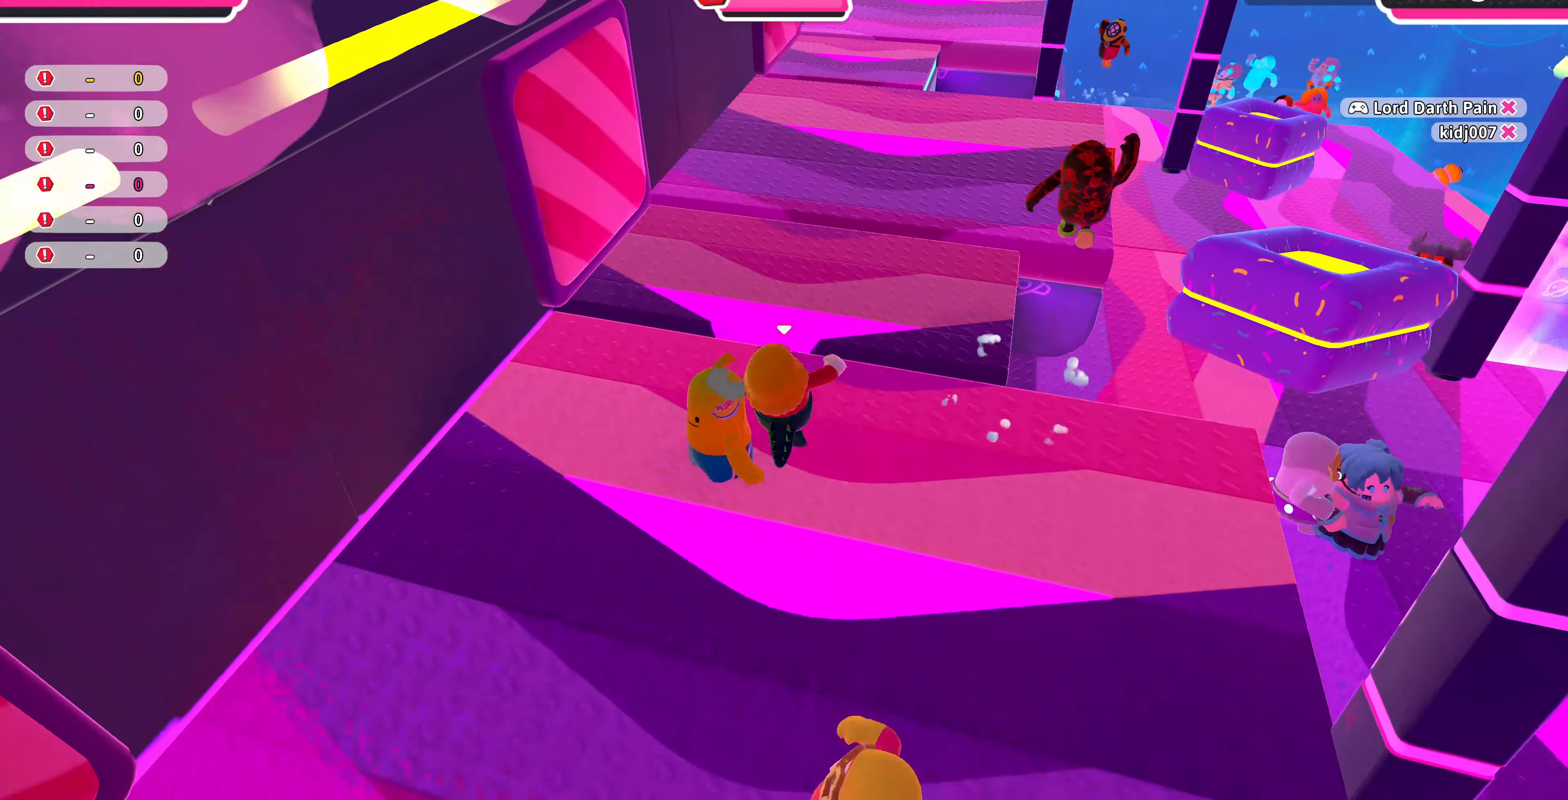
{"buttons": [], "left_stick": "down-right", "right_stick": "center", "events": [[167, "left_stick", "center"], [267, "left_stick", "down-right"]]}
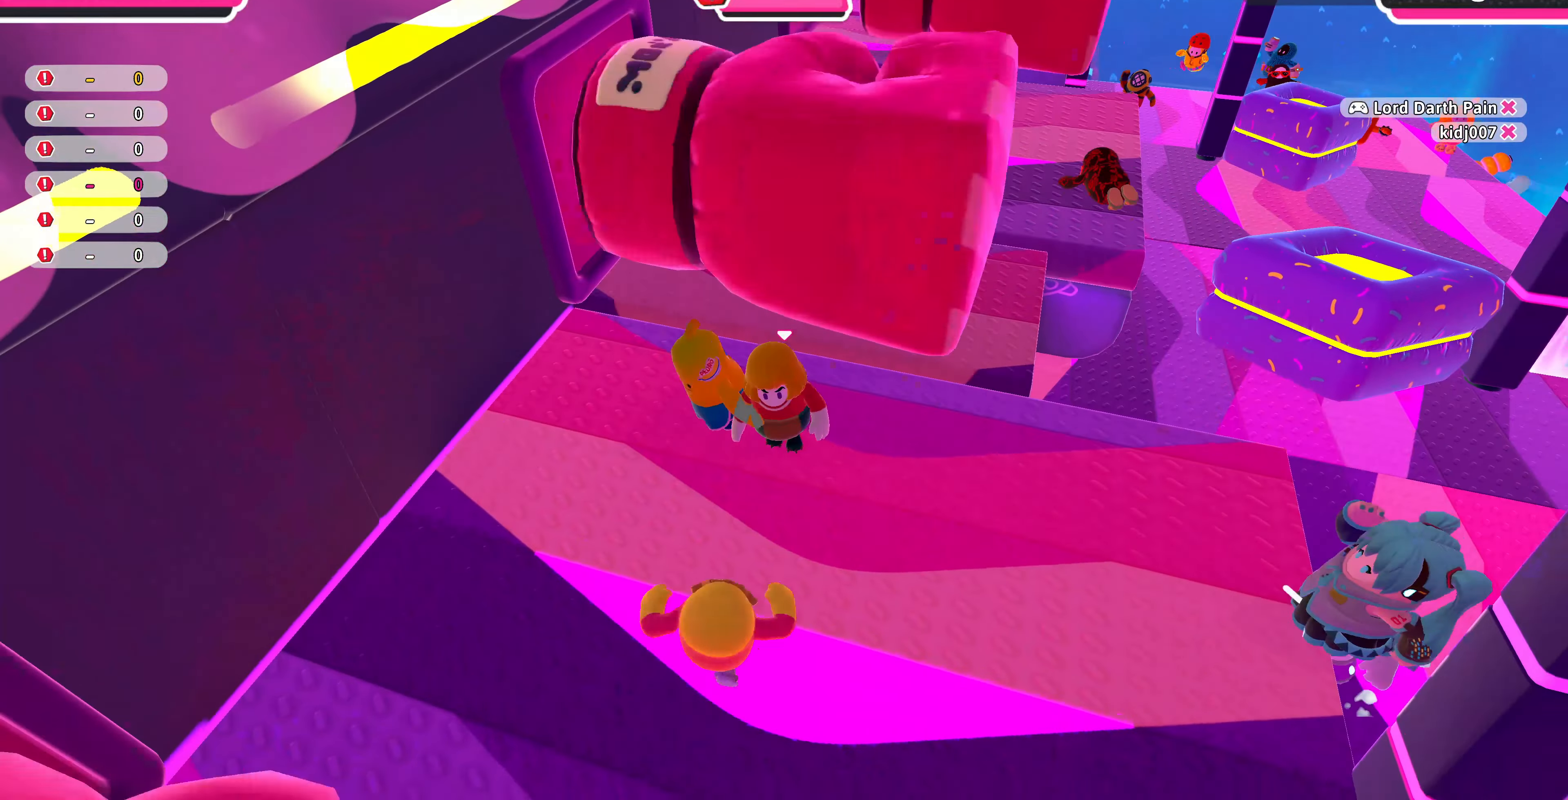
{"buttons": [], "left_stick": "up-right", "right_stick": "center", "events": [[267, "left_stick", "up-right"]]}
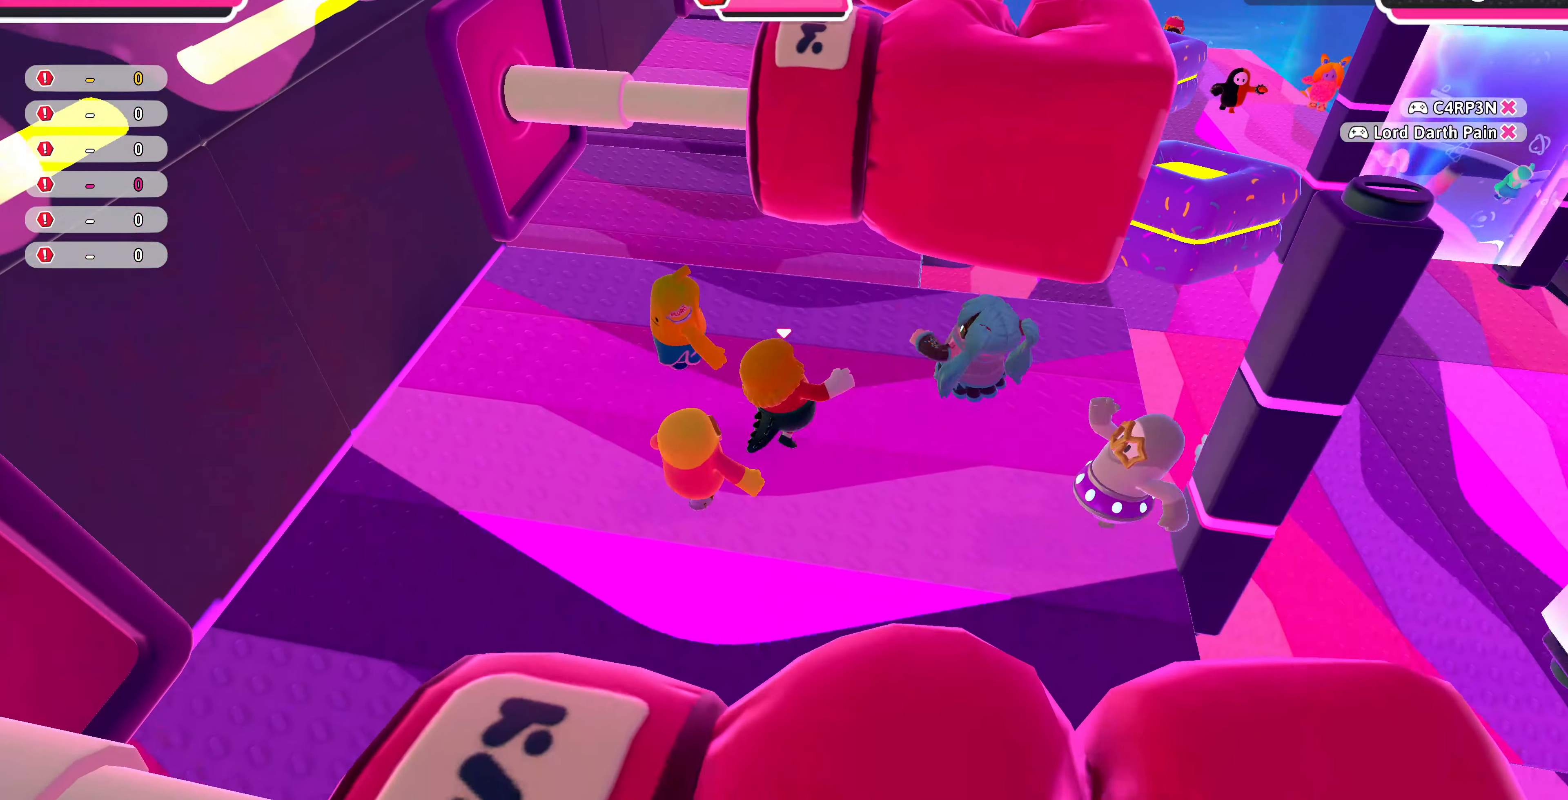
{"buttons": [], "left_stick": "up", "right_stick": "center", "events": [[34, "left_stick", "up"]]}
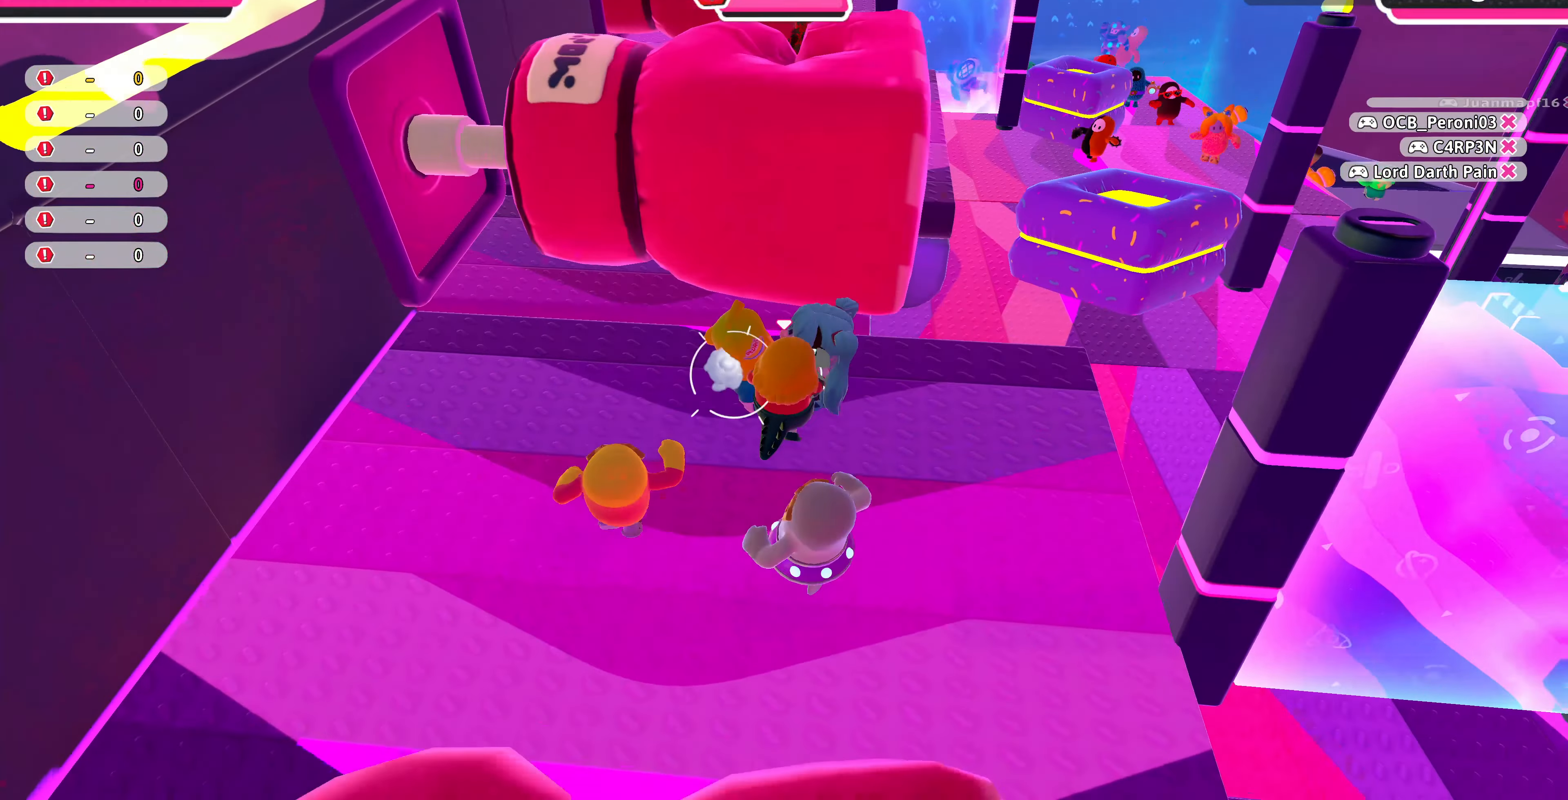
{"buttons": [], "left_stick": "up", "right_stick": "center", "events": [[200, "CROSS", "down"], [334, "CROSS", "up"]]}
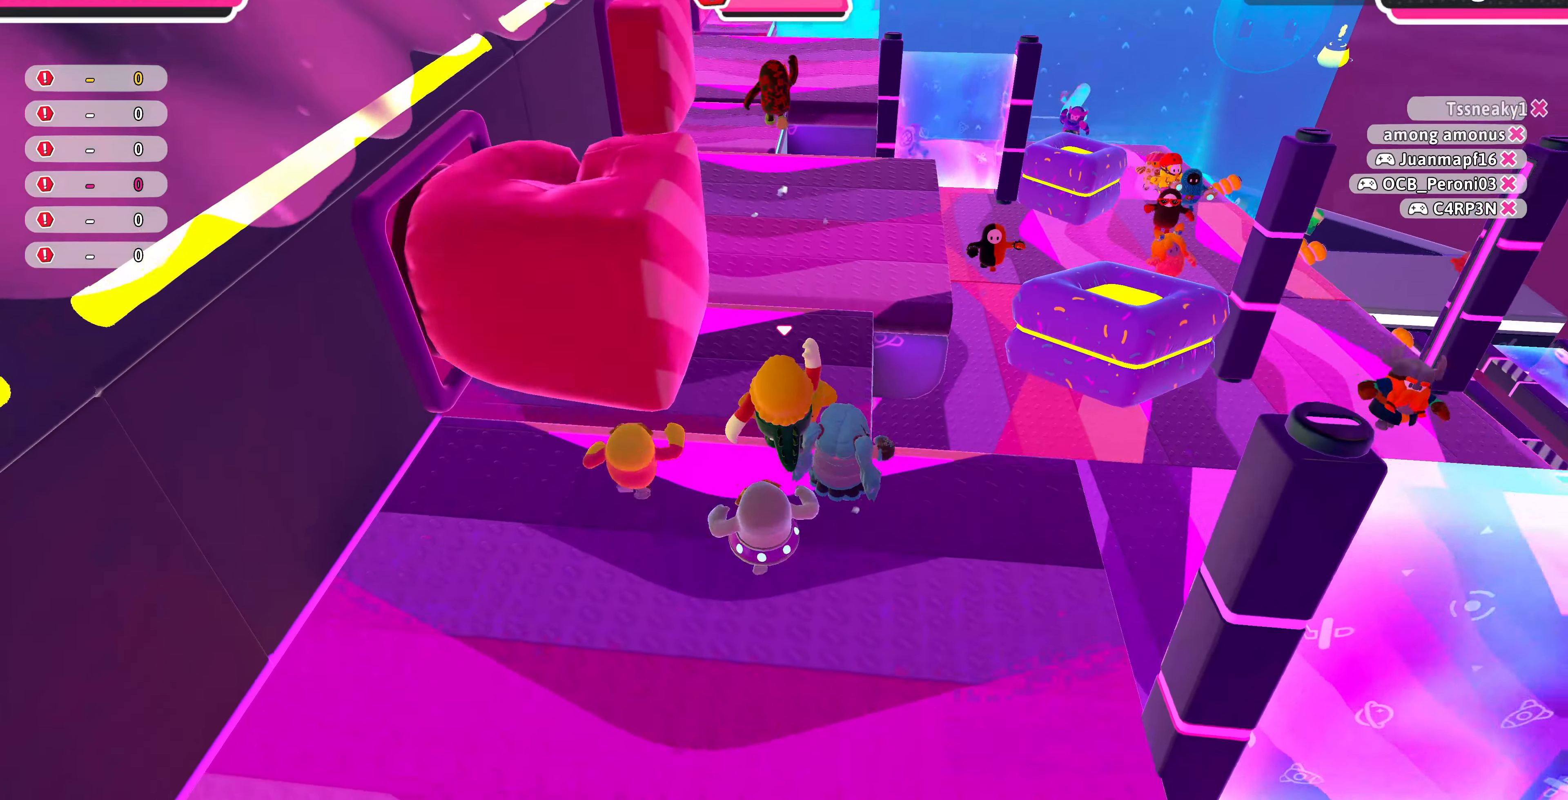
{"buttons": [], "left_stick": "up", "right_stick": "center", "events": [[400, "CROSS", "down"], [500, "CROSS", "up"]]}
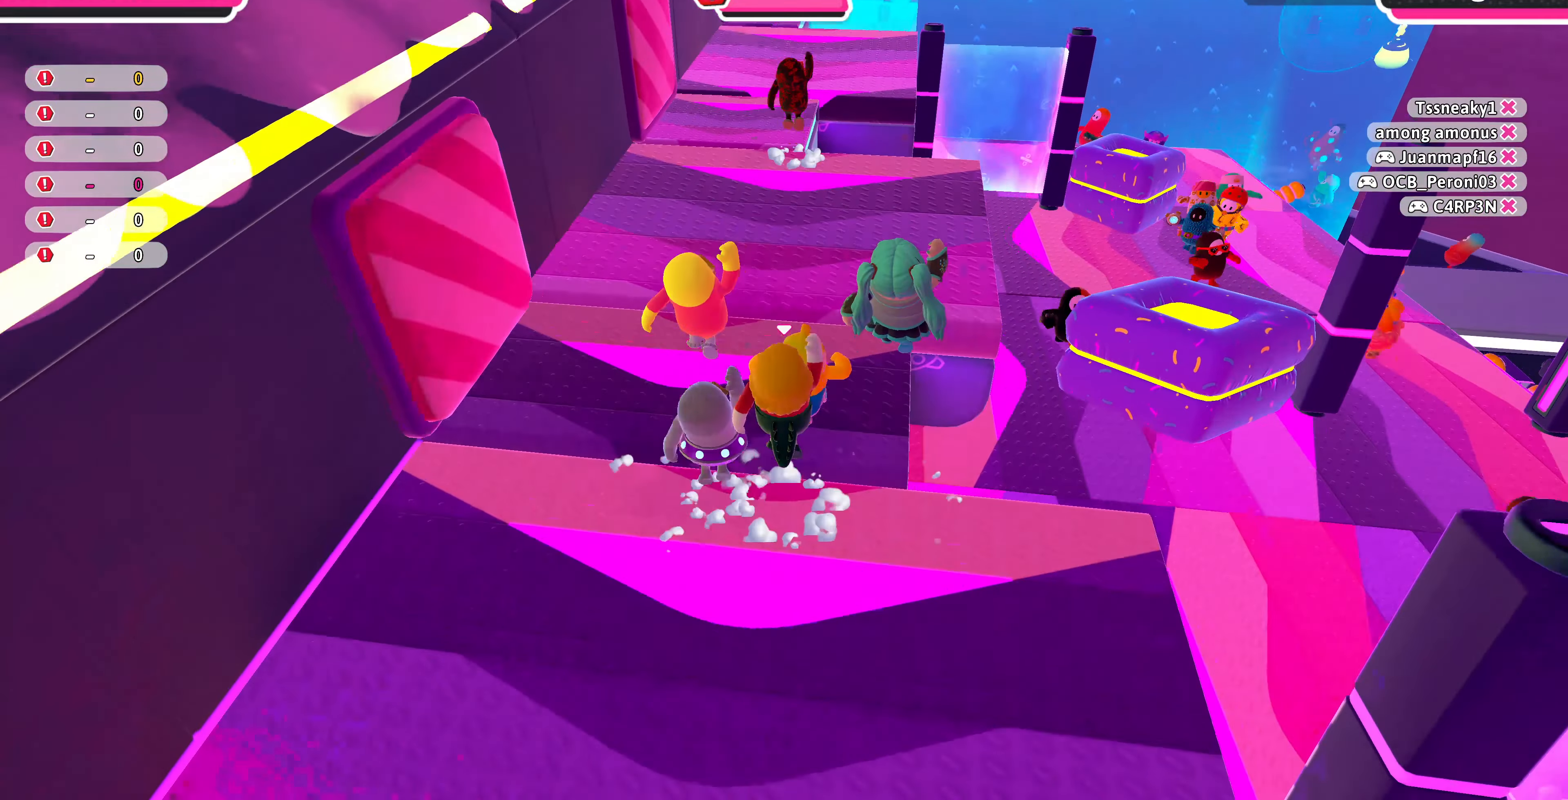
{"buttons": [], "left_stick": "up", "right_stick": "center", "events": []}
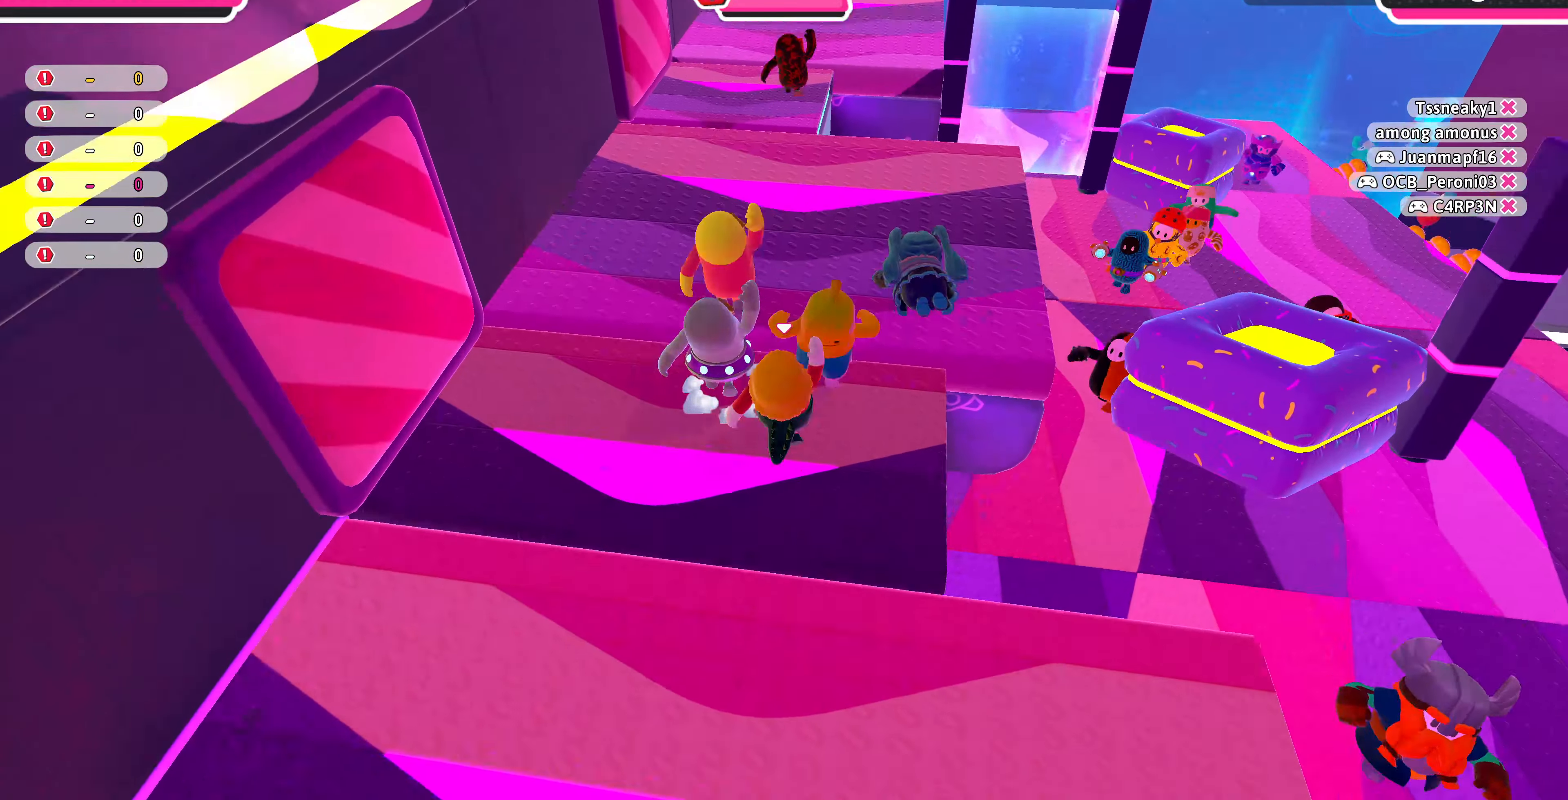
{"buttons": [], "left_stick": "up", "right_stick": "center", "events": [[34, "CROSS", "down"], [167, "CROSS", "up"]]}
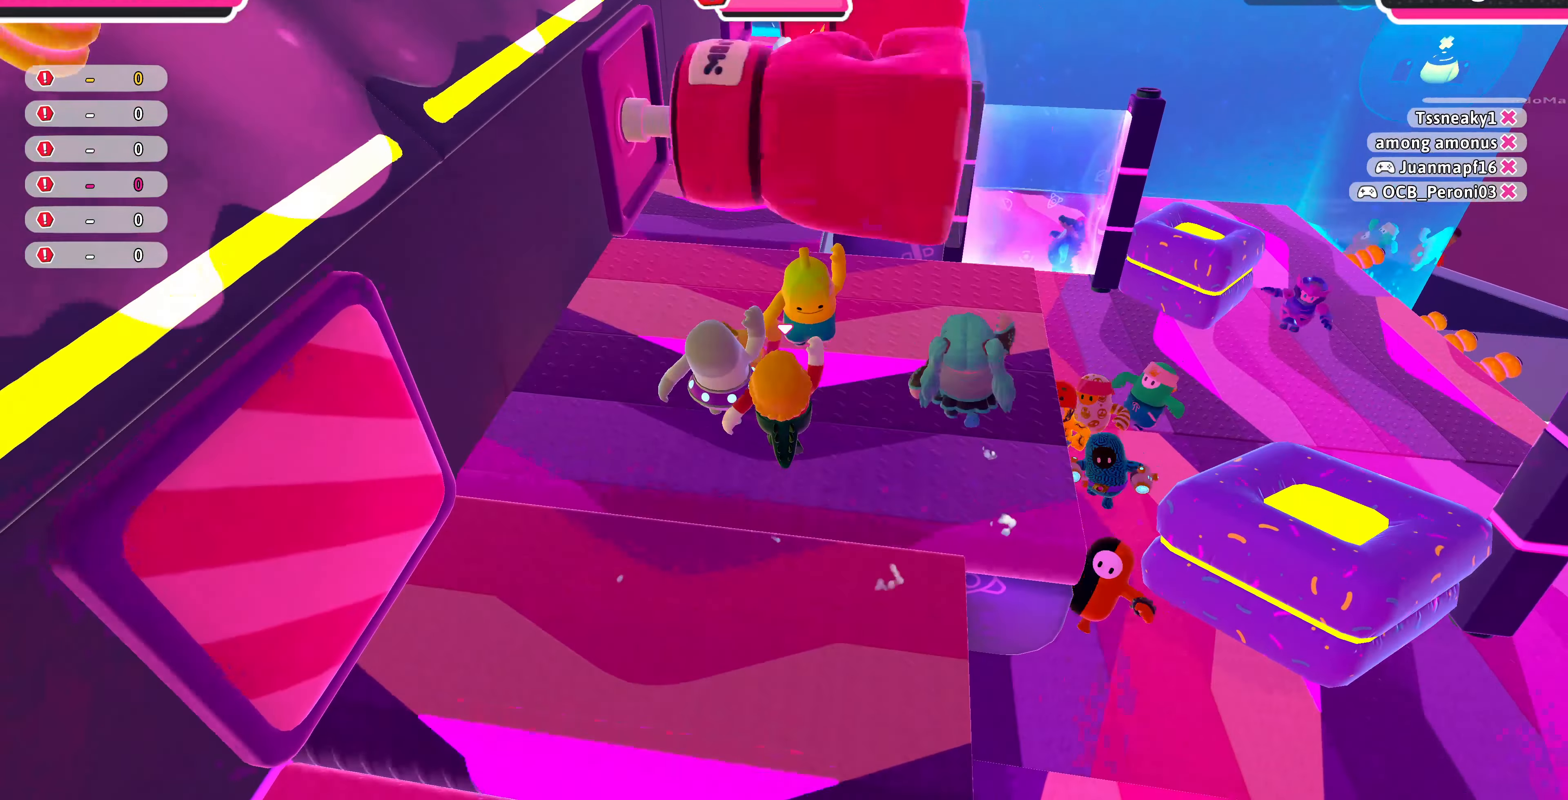
{"buttons": [], "left_stick": "up", "right_stick": "center", "events": []}
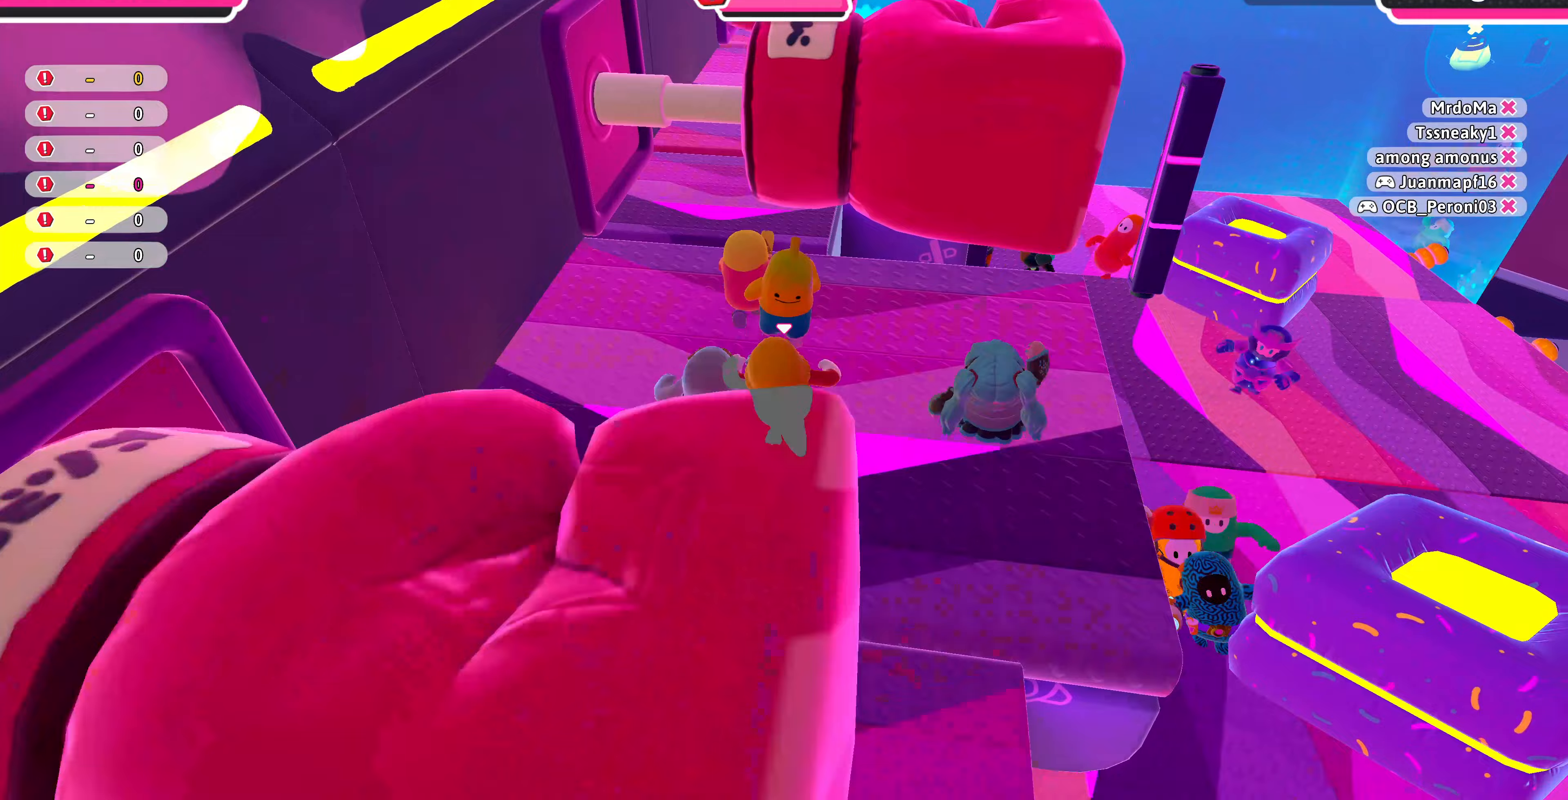
{"buttons": [], "left_stick": "up", "right_stick": "center", "events": []}
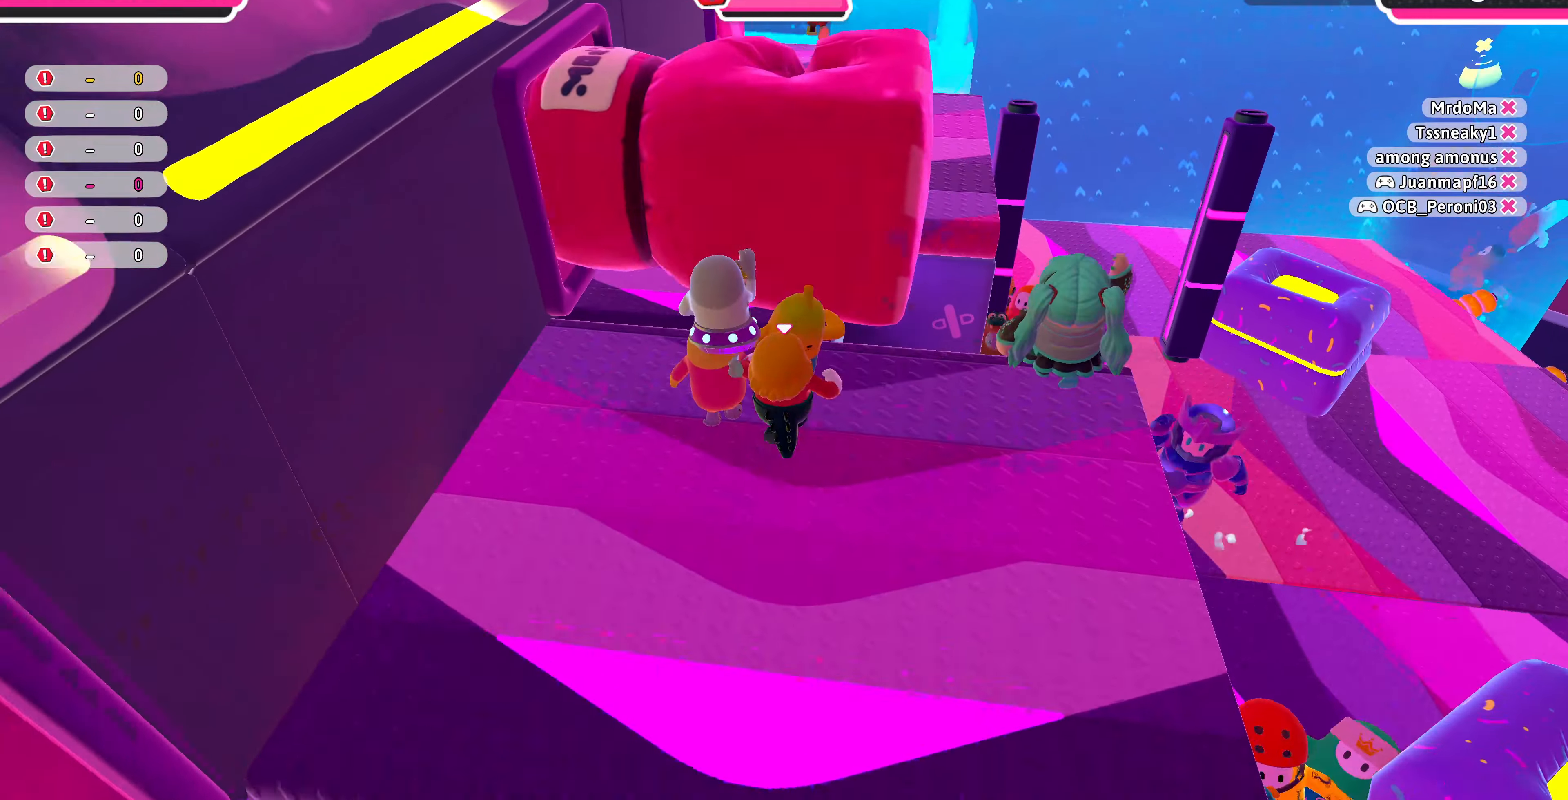
{"buttons": ["CROSS"], "left_stick": "up", "right_stick": "center", "events": [[433, "CROSS", "down"]]}
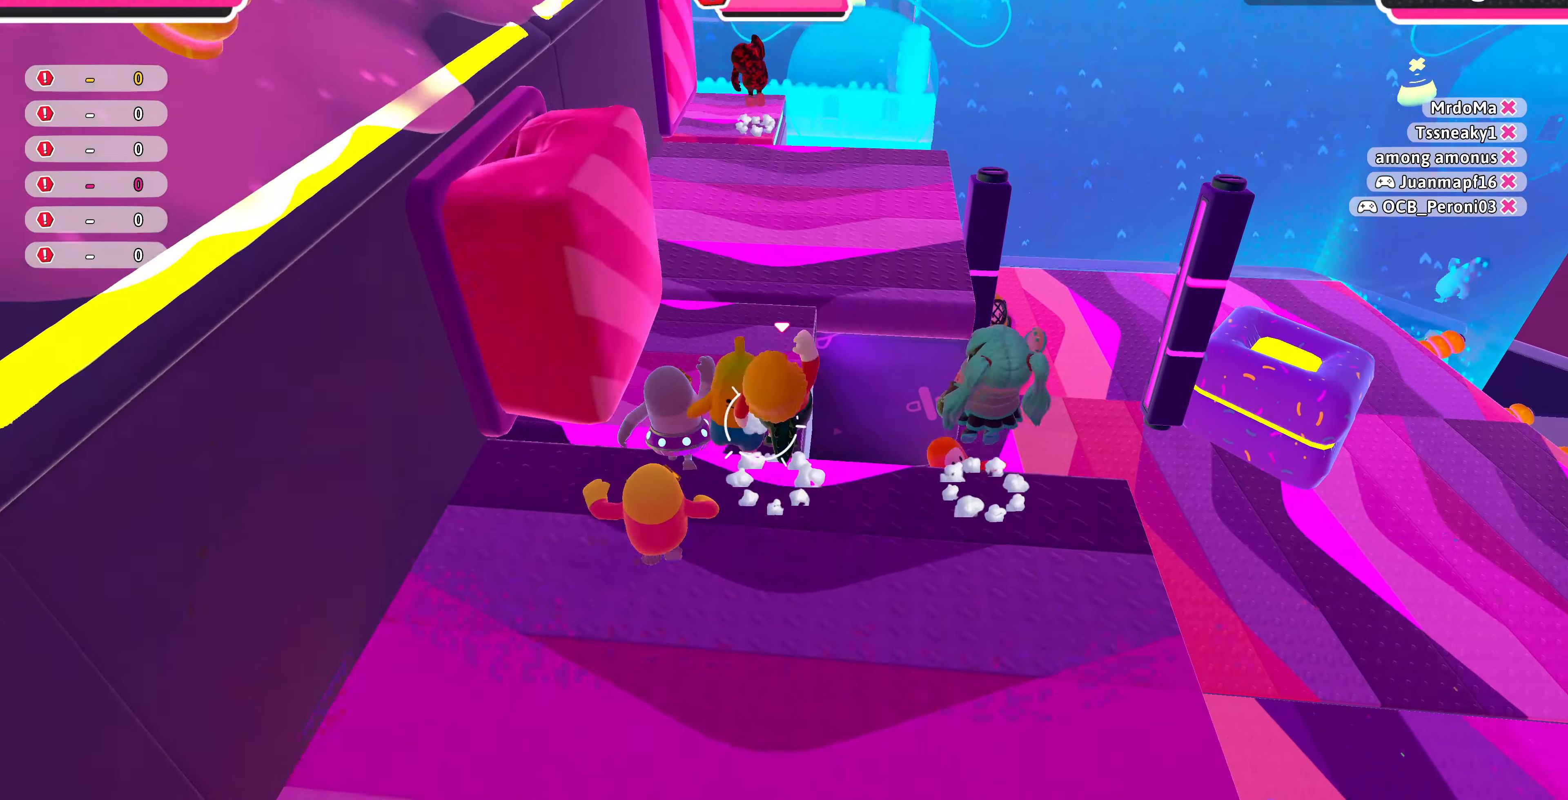
{"buttons": ["SQUARE"], "left_stick": "up-left", "right_stick": "center", "events": [[100, "CROSS", "up"], [333, "SQUARE", "down"], [400, "left_stick", "up-left"]]}
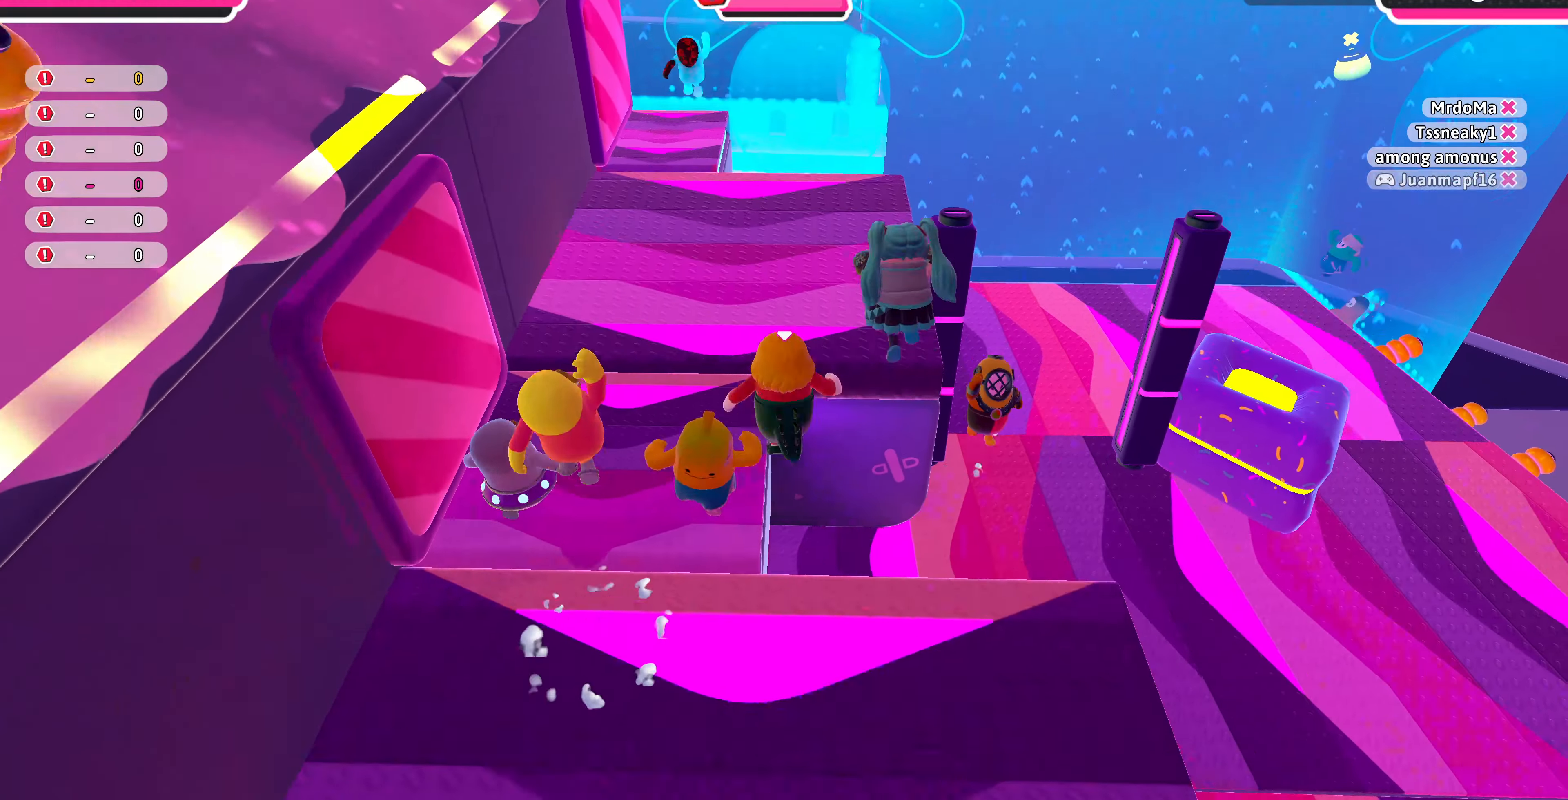
{"buttons": ["L3"], "left_stick": "up-left", "right_stick": "down", "events": [[33, "SQUARE", "up"], [200, "right_stick", "down"], [433, "L3", "down"]]}
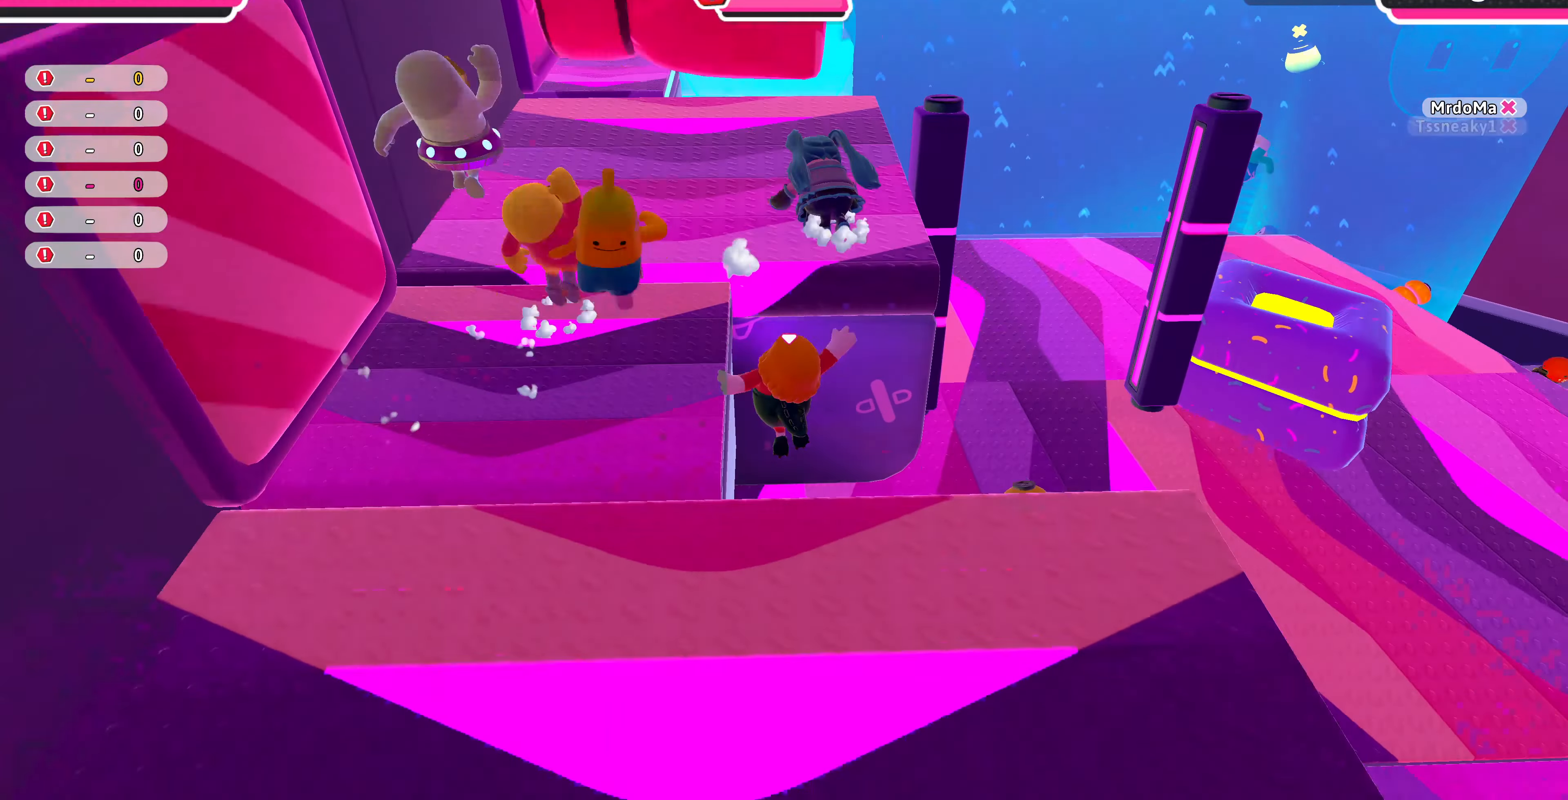
{"buttons": [], "left_stick": "down-right", "right_stick": "left", "events": [[100, "L3", "up"], [133, "right_stick", "center"], [200, "left_stick", "up-right"], [333, "left_stick", "down-right"], [367, "right_stick", "left"]]}
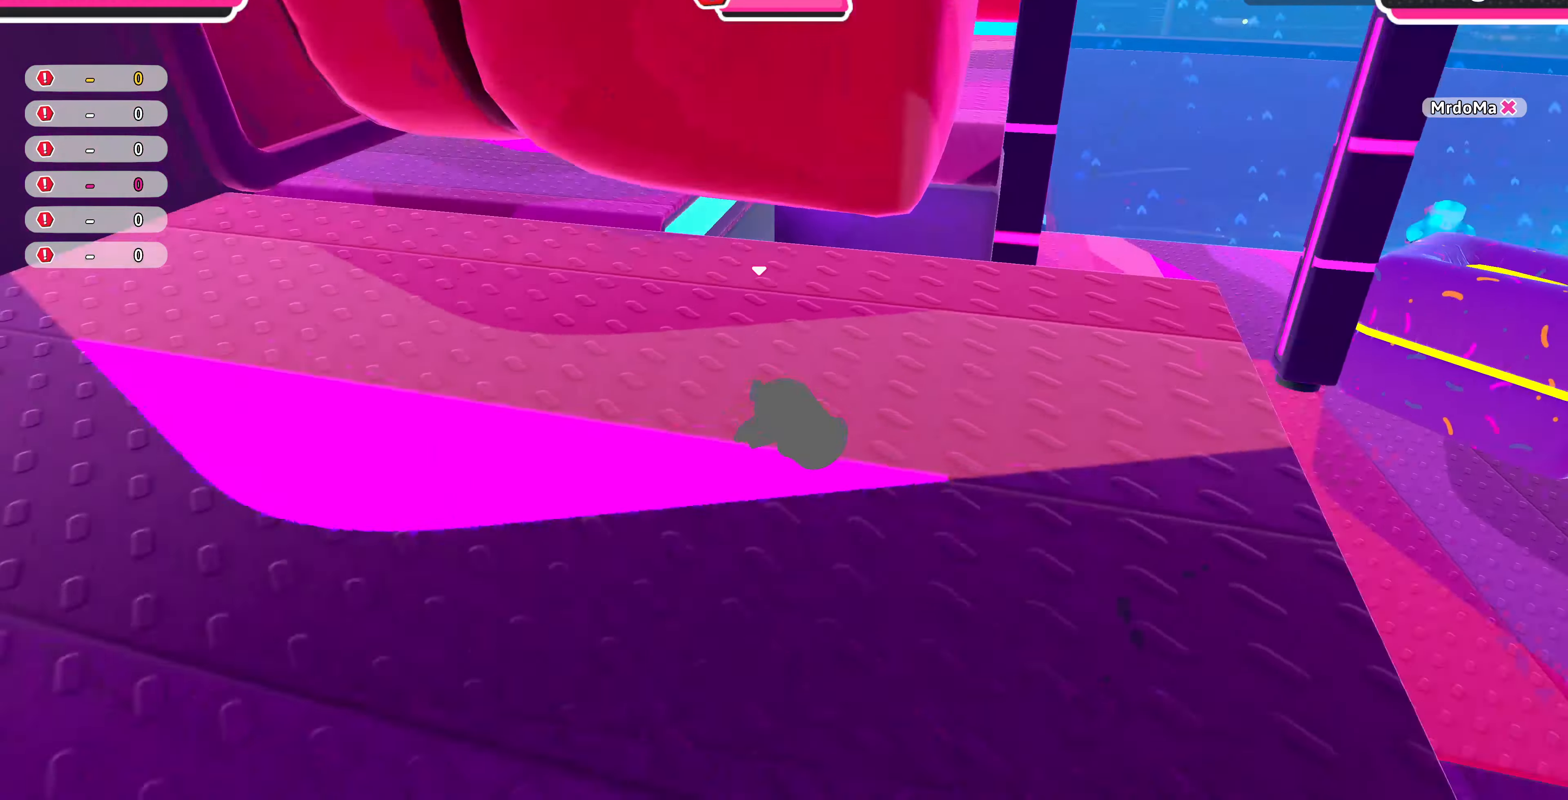
{"buttons": [], "left_stick": "down-right", "right_stick": "left", "events": [[233, "right_stick", "center"], [367, "right_stick", "left"]]}
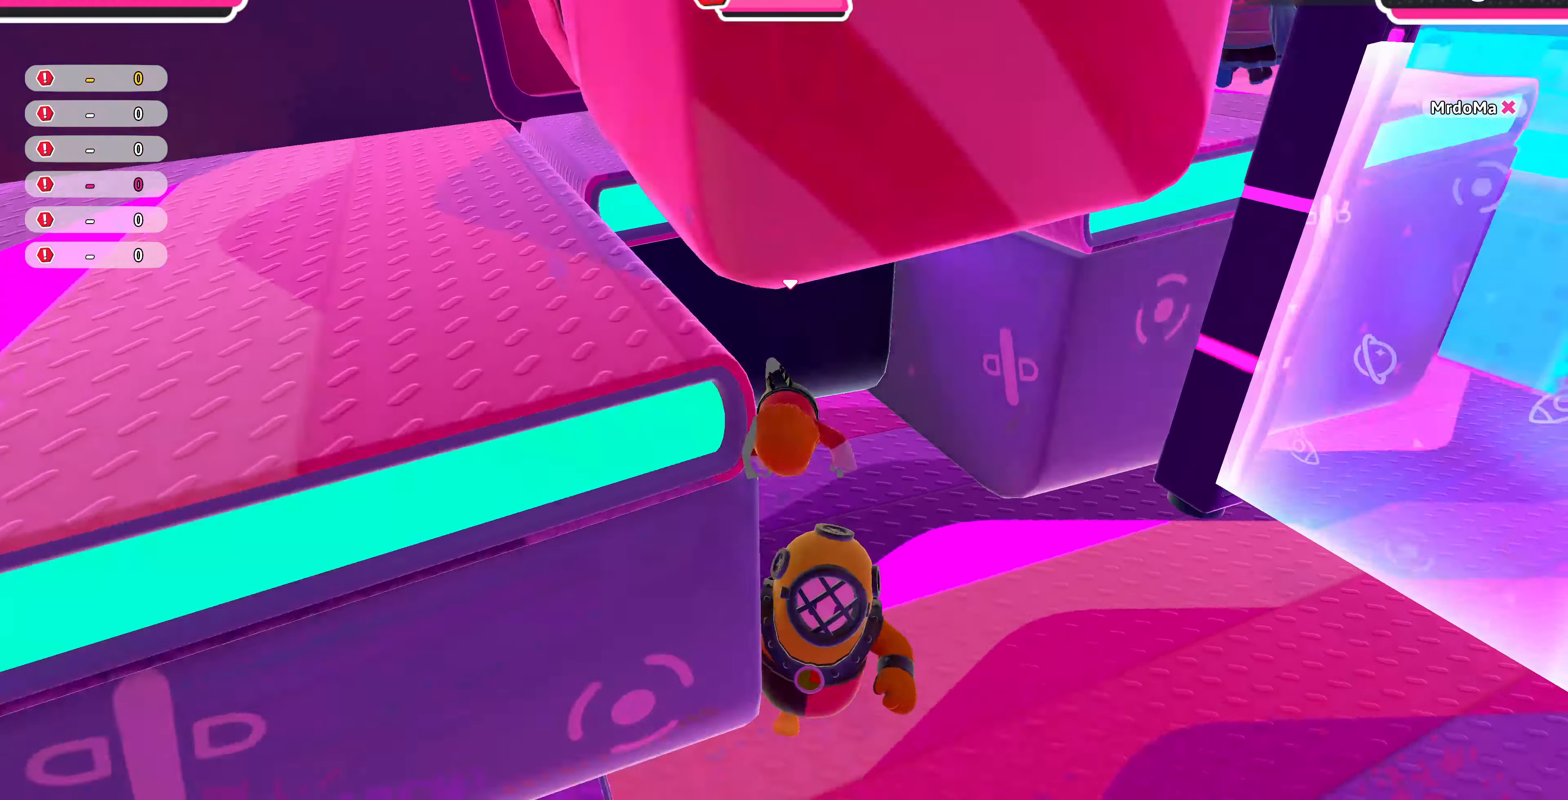
{"buttons": [], "left_stick": "down-left", "right_stick": "center", "events": [[100, "right_stick", "up-left"], [267, "right_stick", "center"], [367, "left_stick", "down"], [500, "left_stick", "down-left"]]}
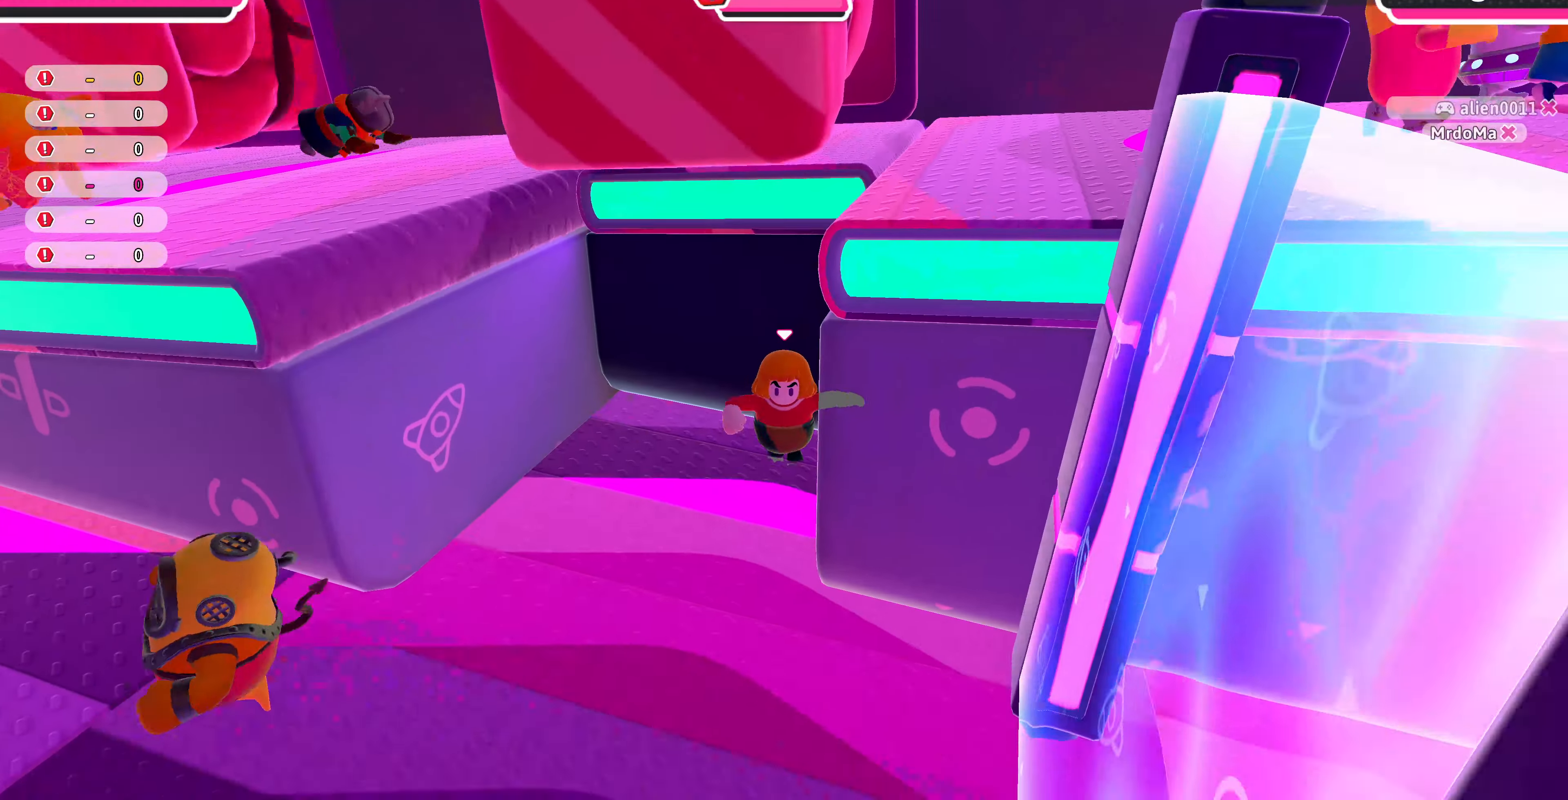
{"buttons": [], "left_stick": "down-left", "right_stick": "center", "events": []}
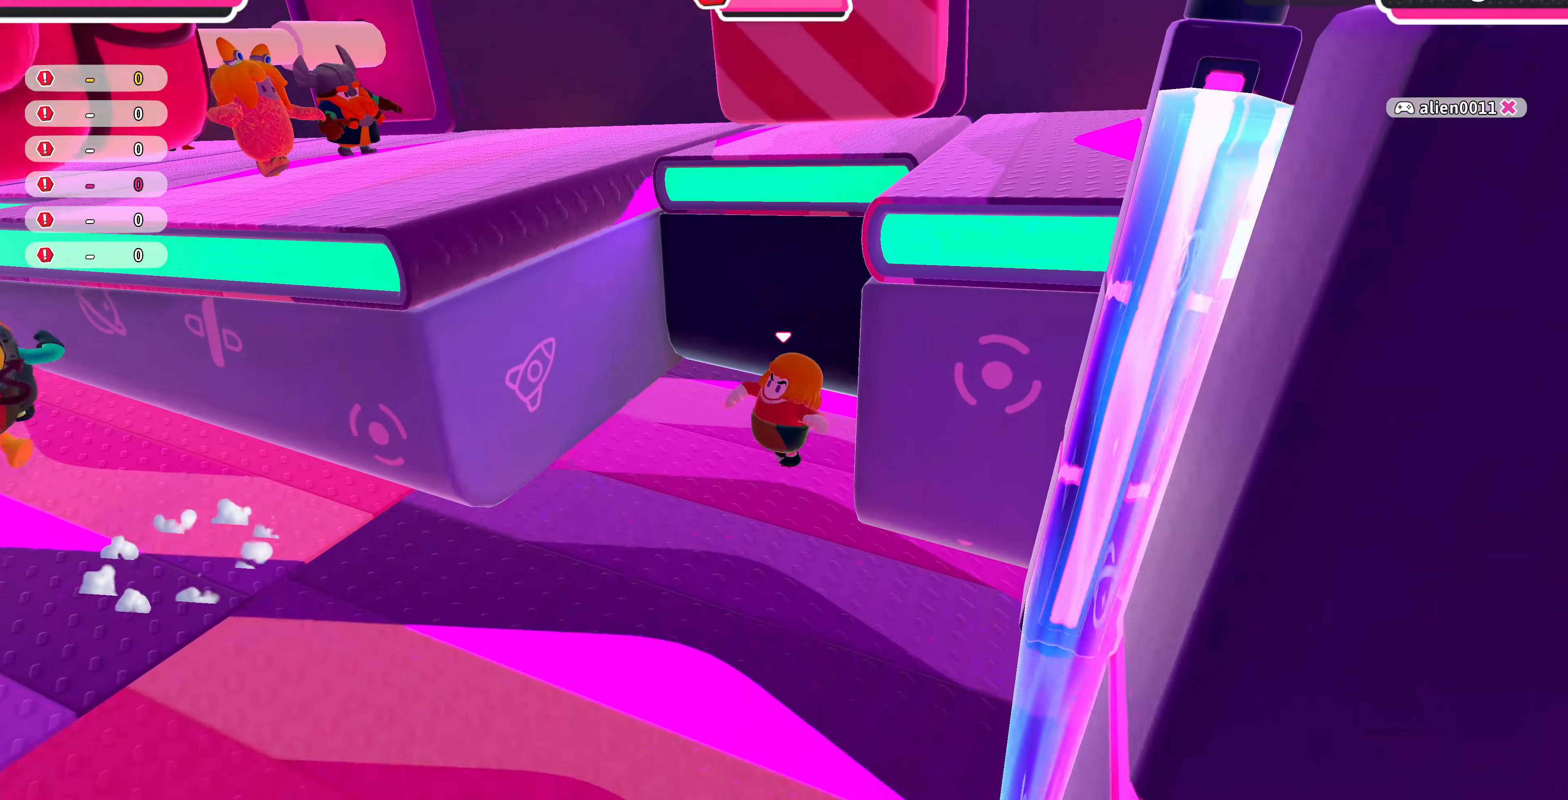
{"buttons": [], "left_stick": "down-left", "right_stick": "center", "events": []}
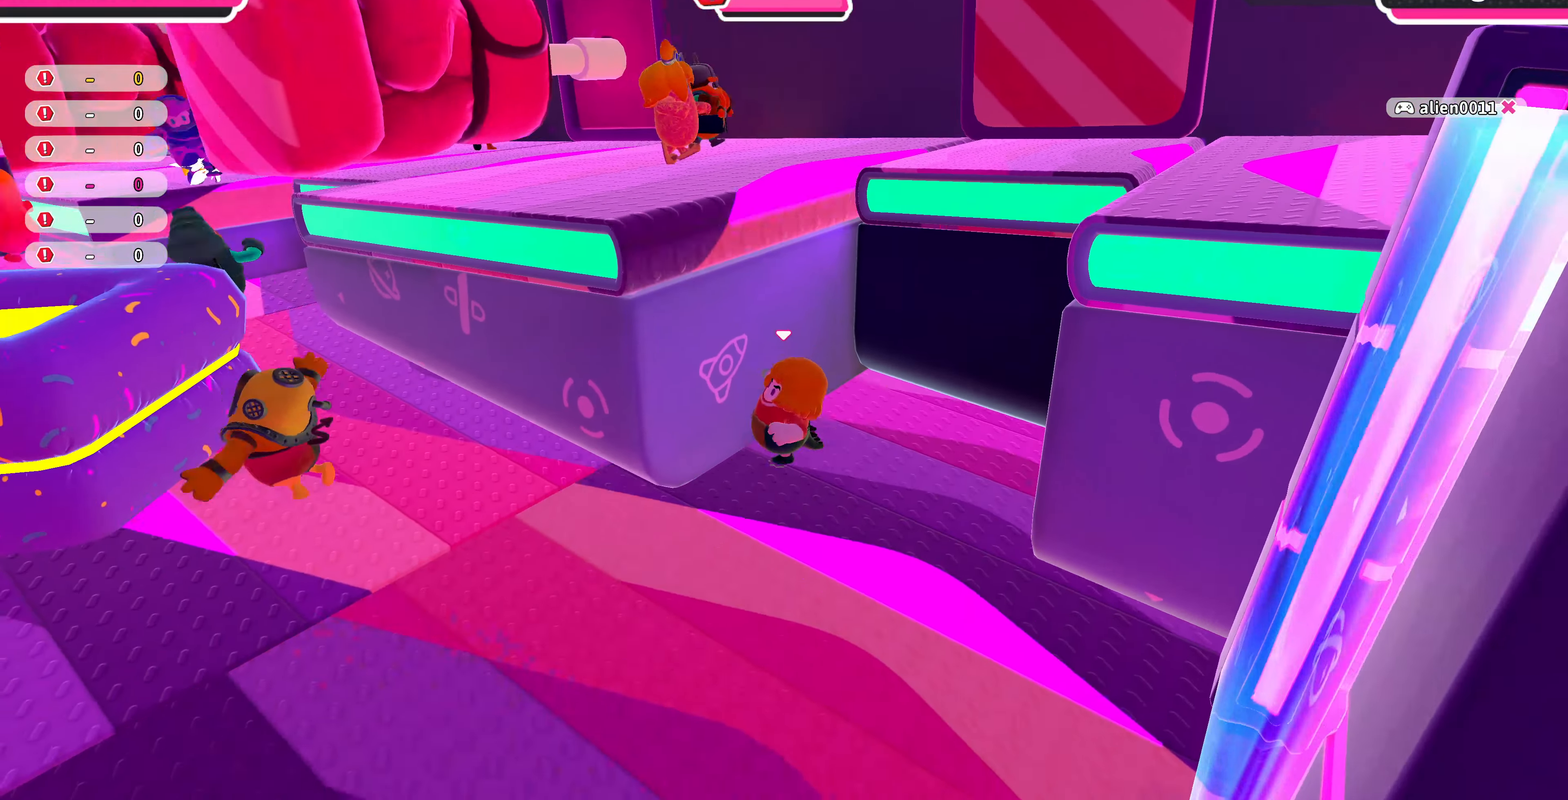
{"buttons": [], "left_stick": "down-left", "right_stick": "center", "events": [[33, "right_stick", "up"], [267, "right_stick", "center"]]}
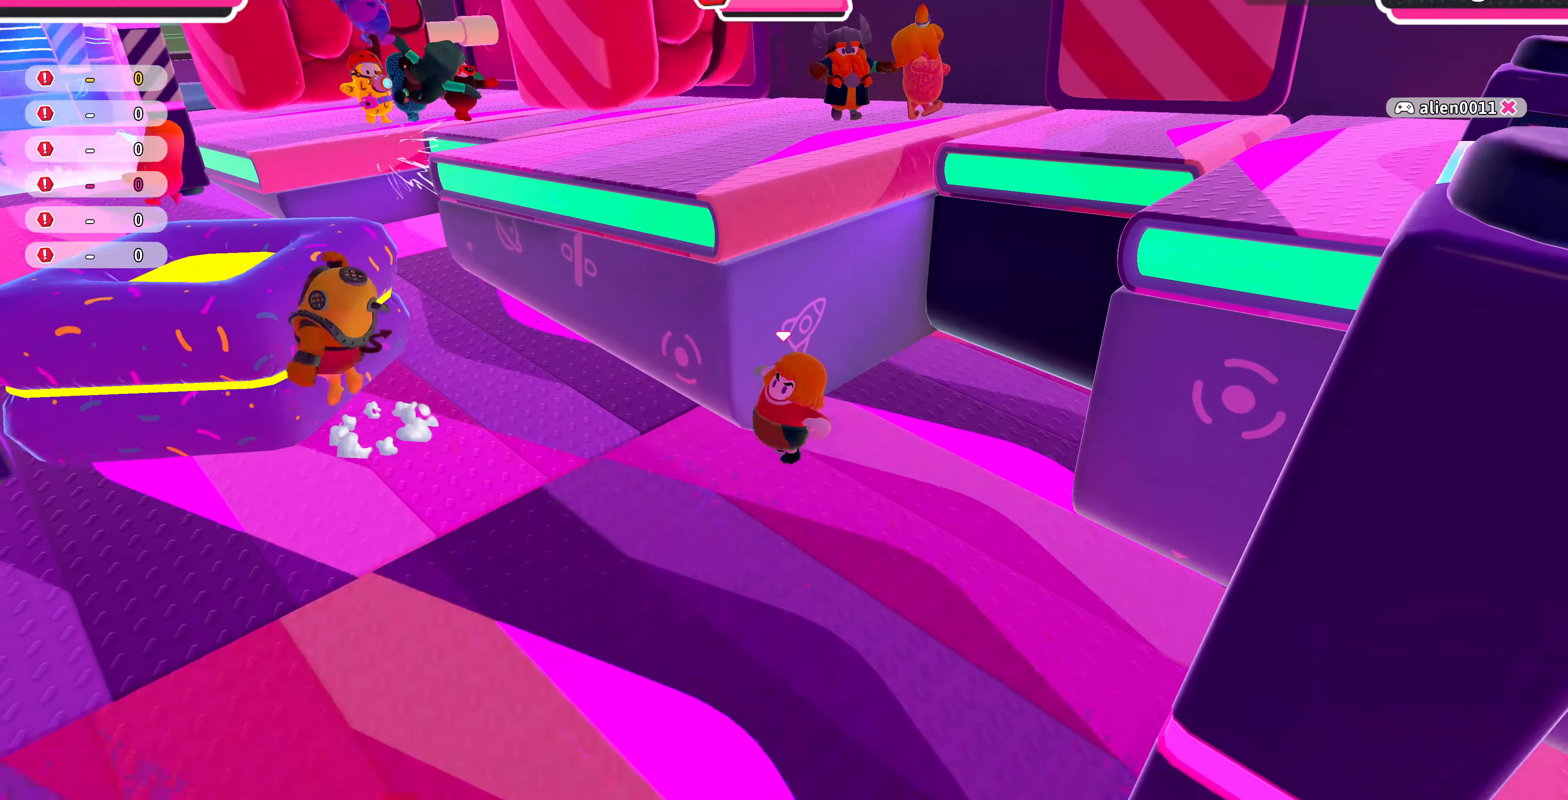
{"buttons": [], "left_stick": "up-left", "right_stick": "center", "events": [[233, "left_stick", "up-left"]]}
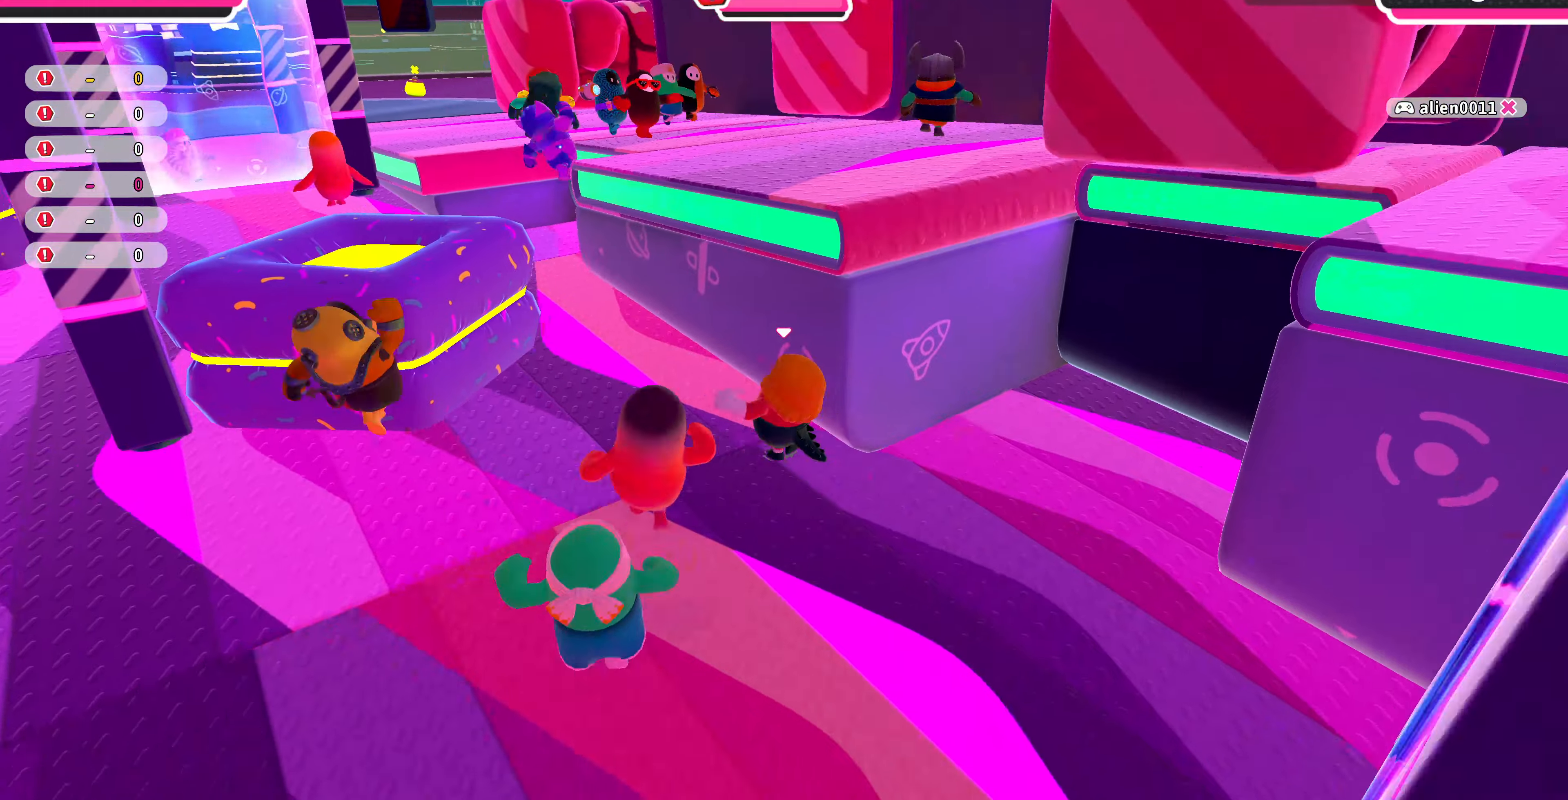
{"buttons": [], "left_stick": "up", "right_stick": "center", "events": [[333, "left_stick", "up"]]}
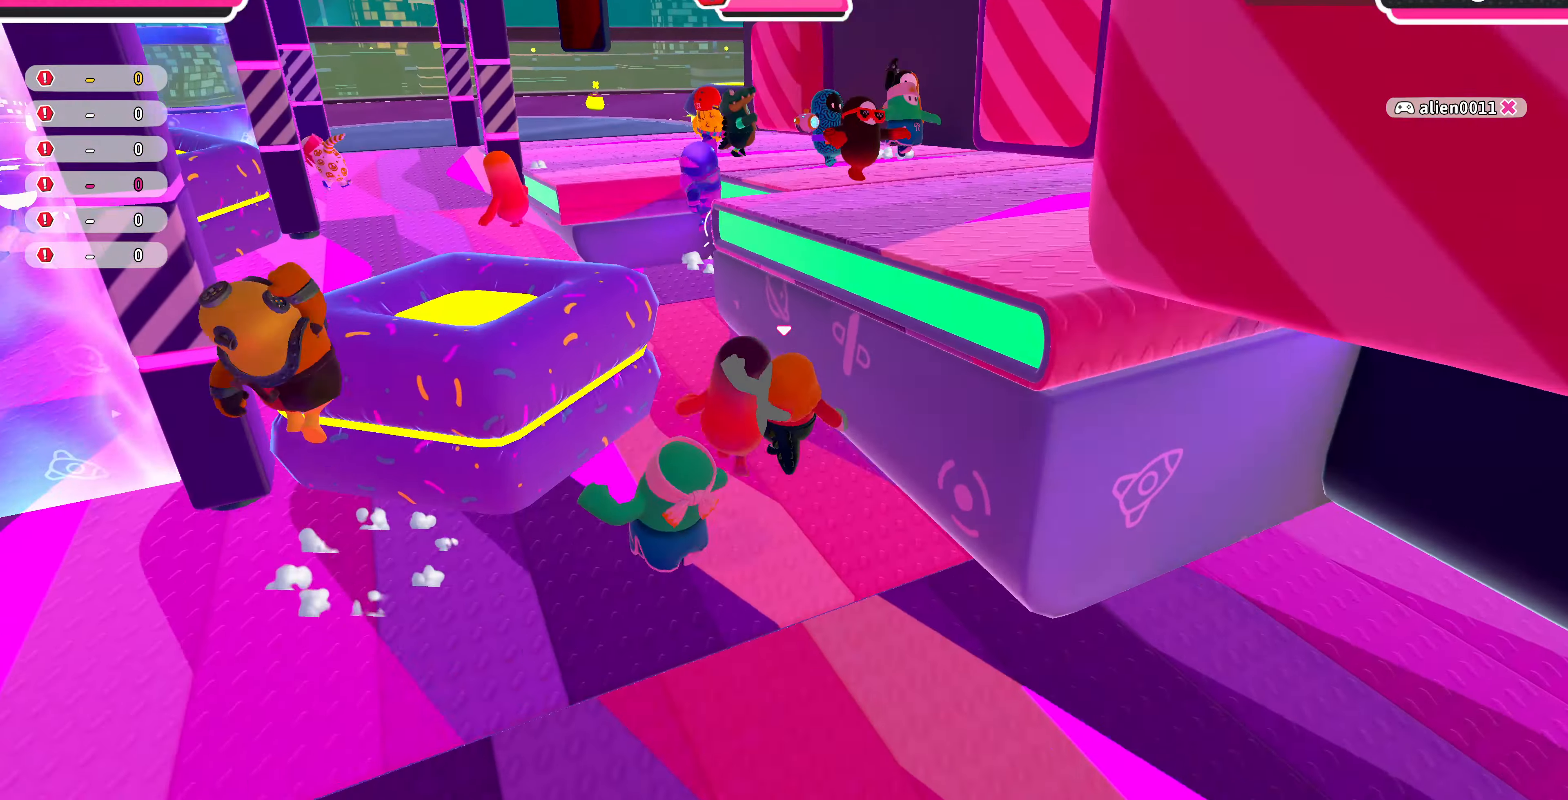
{"buttons": [], "left_stick": "up-left", "right_stick": "right", "events": [[266, "left_stick", "up-left"], [433, "right_stick", "right"]]}
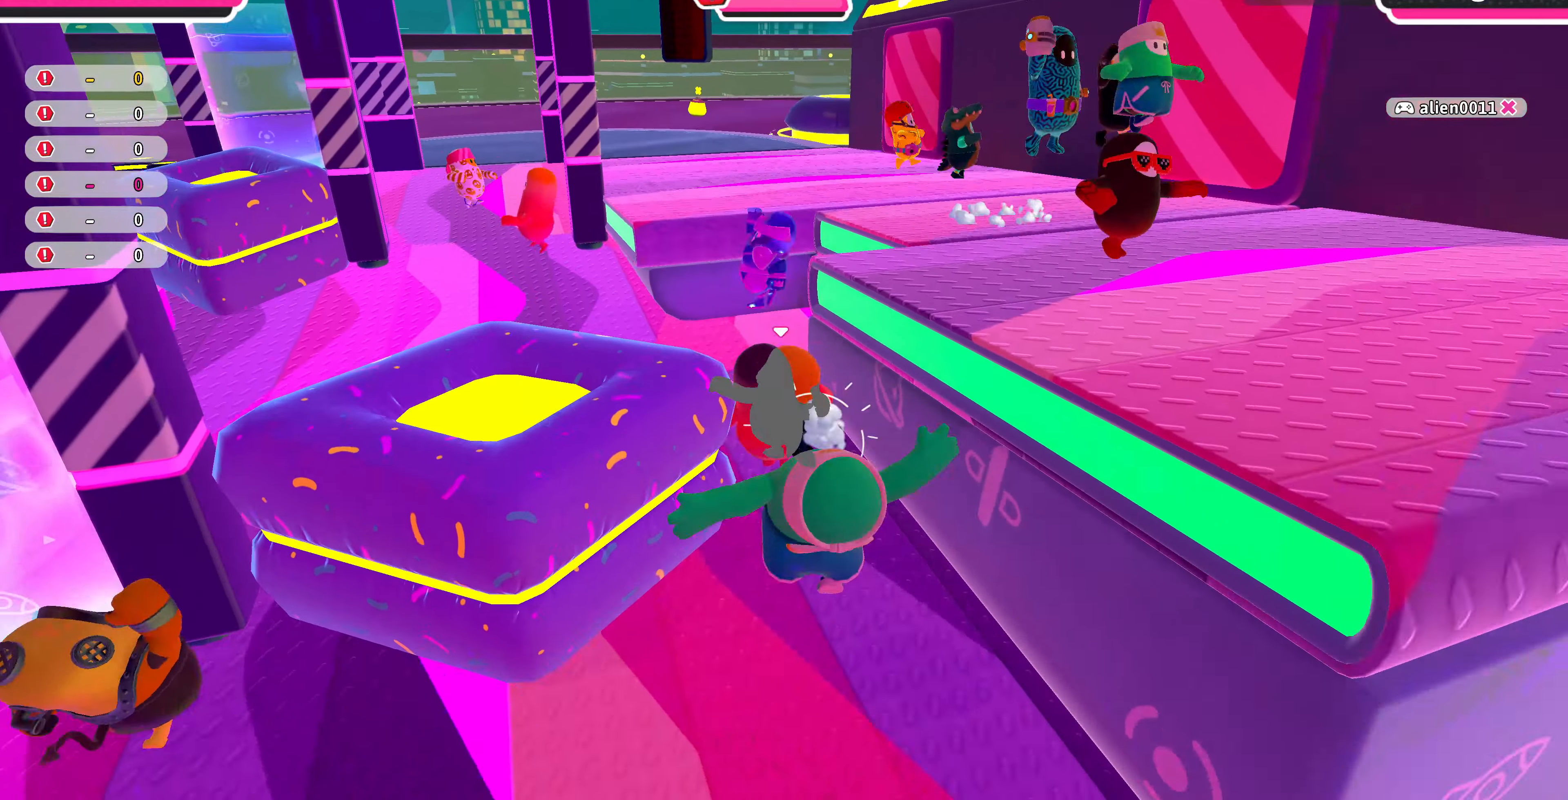
{"buttons": [], "left_stick": "up-left", "right_stick": "right", "events": []}
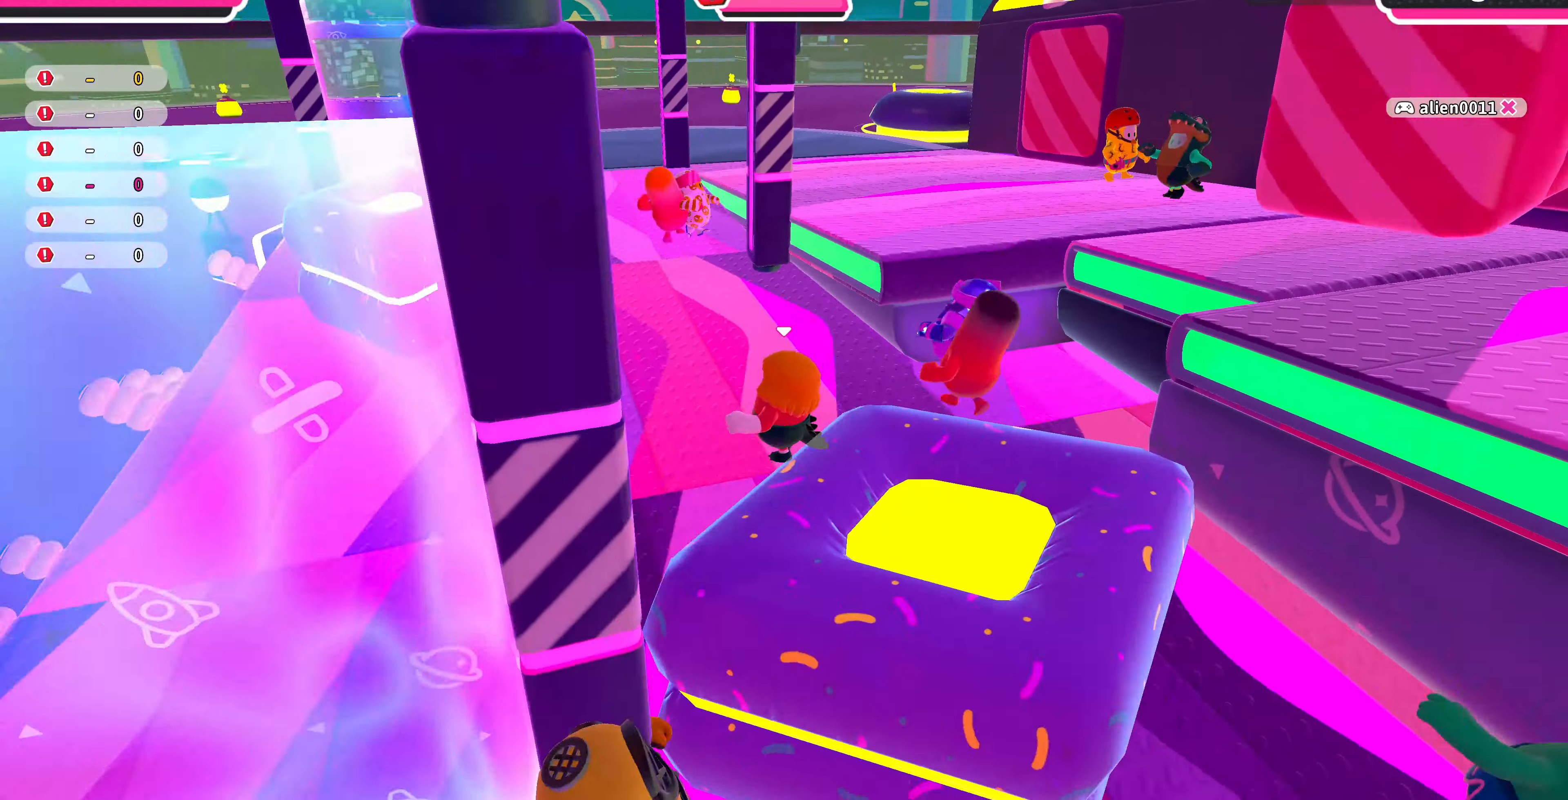
{"buttons": [], "left_stick": "up", "right_stick": "center", "events": [[66, "left_stick", "up"], [233, "left_stick", "up-left"], [333, "right_stick", "center"], [466, "left_stick", "up"]]}
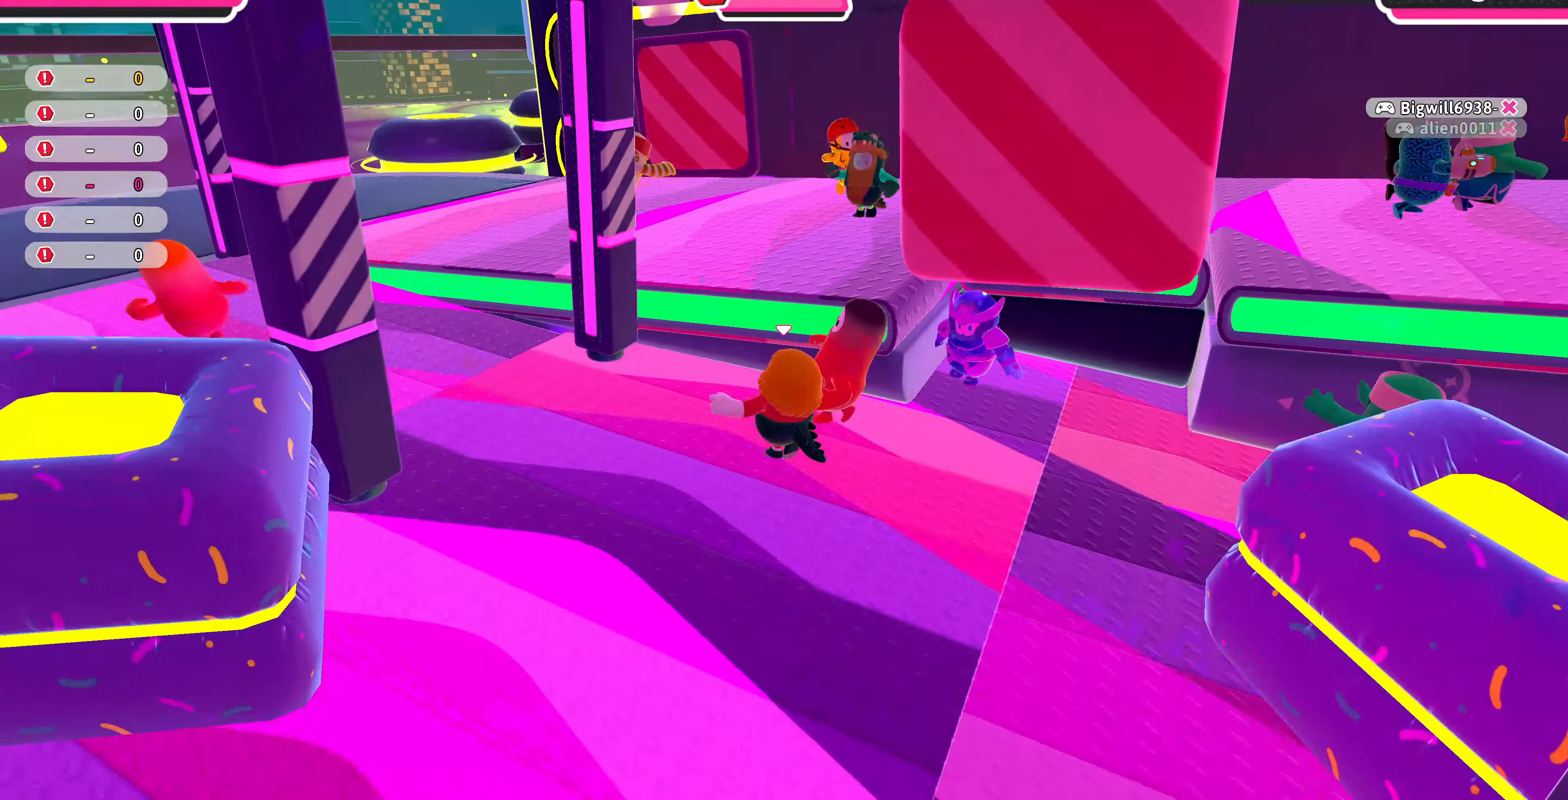
{"buttons": [], "left_stick": "up", "right_stick": "right", "events": [[33, "right_stick", "up-right"], [66, "CROSS", "down"], [233, "CROSS", "up"], [266, "right_stick", "right"]]}
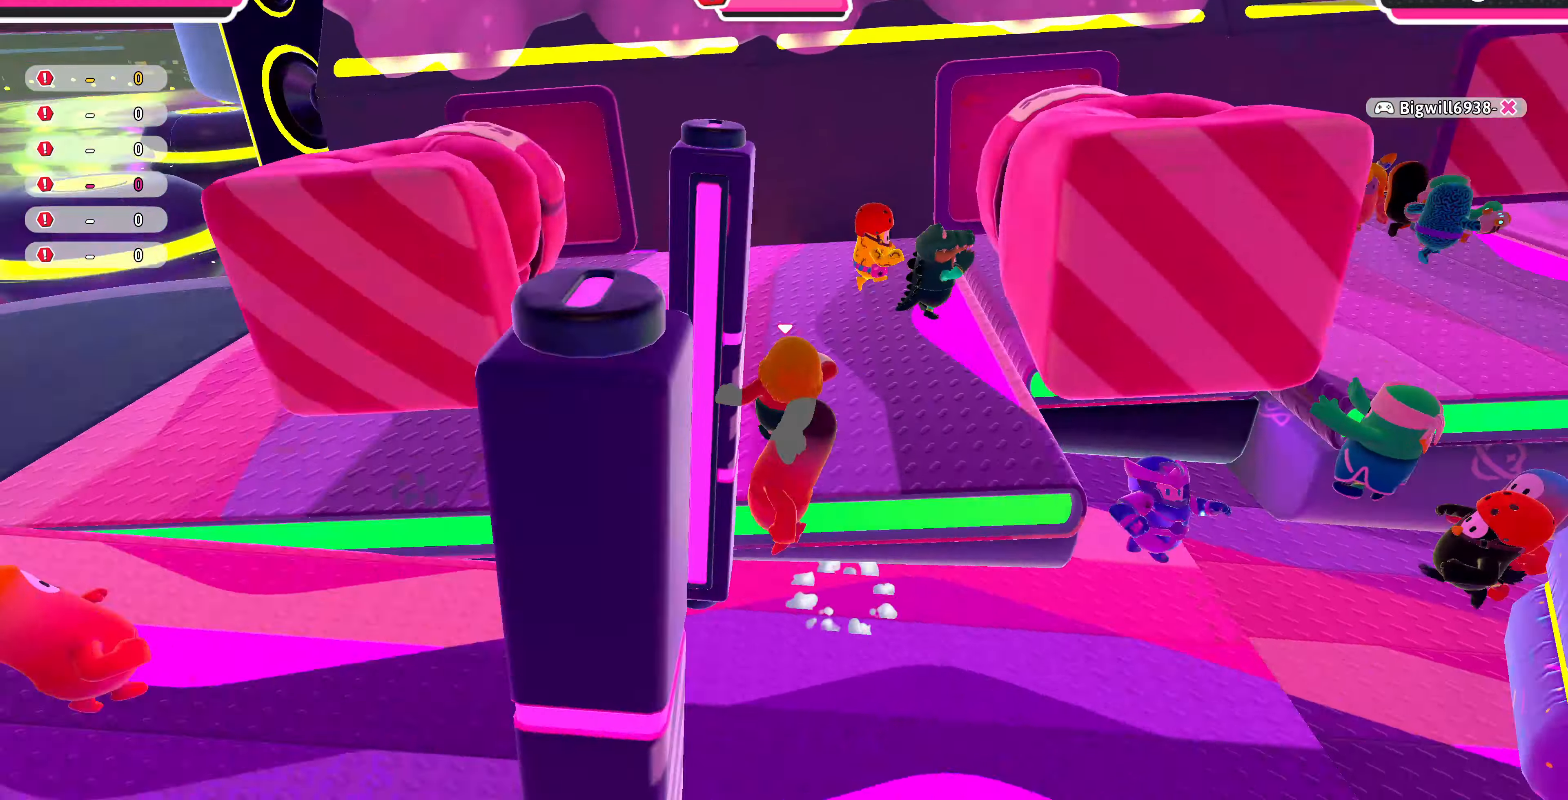
{"buttons": [], "left_stick": "up", "right_stick": "right", "events": [[333, "right_stick", "center"], [500, "right_stick", "right"]]}